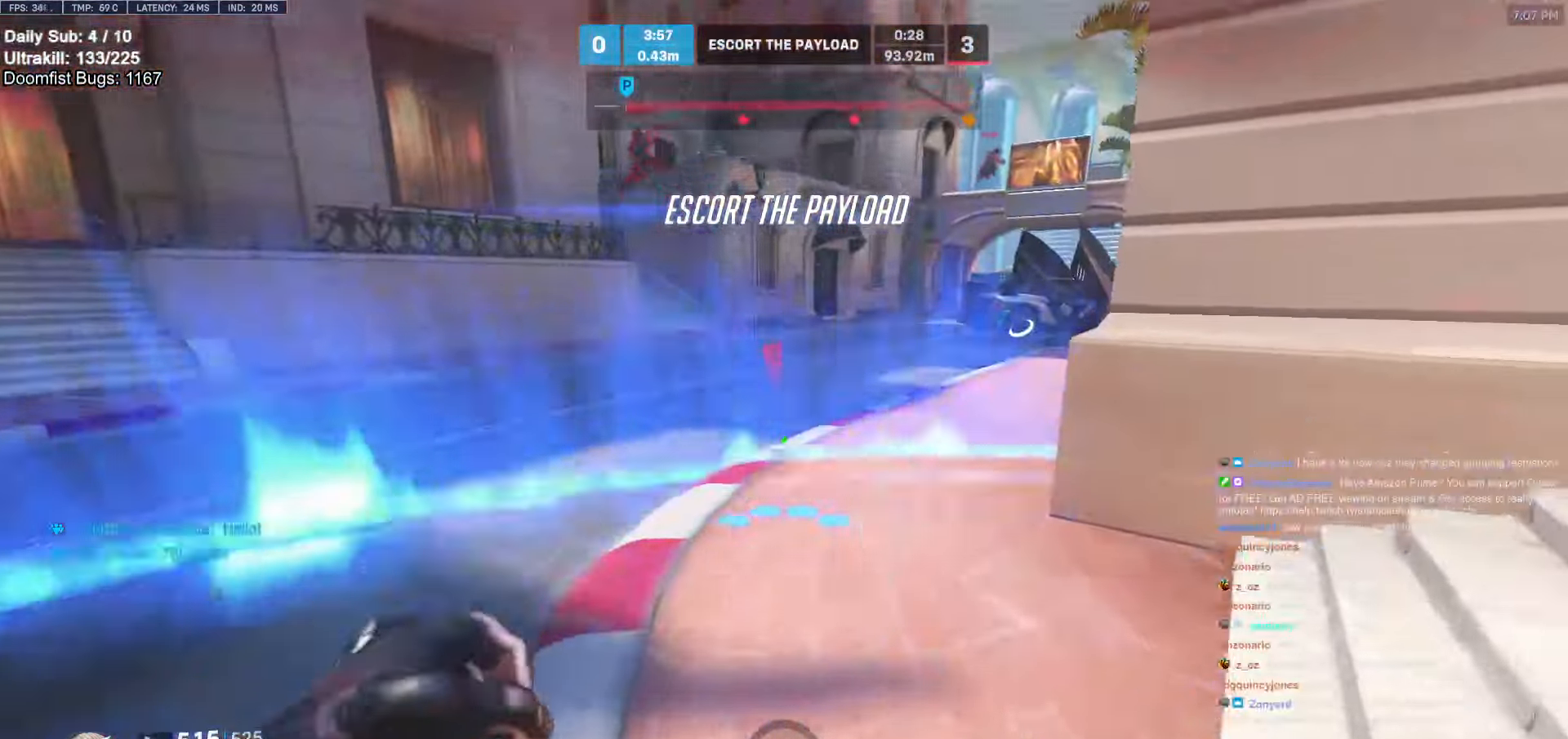
Gameplay with keyboard and mouse; each line is a JSON object with the keys and mouse buttons held at the frame after it. "events" lists presses ("down") and releases ("up") of "a", "ctrl", "d", "e", "f", "melee", "q", "r", "s", "shift", "space", "w", "mouse_left" and "mouse_right" between this image and that frame as [ms after this image, input, new state], when the widget could be followed in between. "mouse_left", "mouse_right" = the "left", "right" buttons of the "mouse" list. No other keys are recorded. Mouse movement is not recorded. Key names are as the overlay labels them; some are game actions (e.g. jump) rather than physical keys.
{"keys": ["a"], "mouse": [], "events": [[67, "space", "down"], [117, "w", "up"], [167, "mouse_left", "down"], [167, "space", "up"], [250, "mouse_left", "up"], [350, "a", "down"], [350, "d", "up"], [350, "s", "down"], [400, "s", "up"]]}
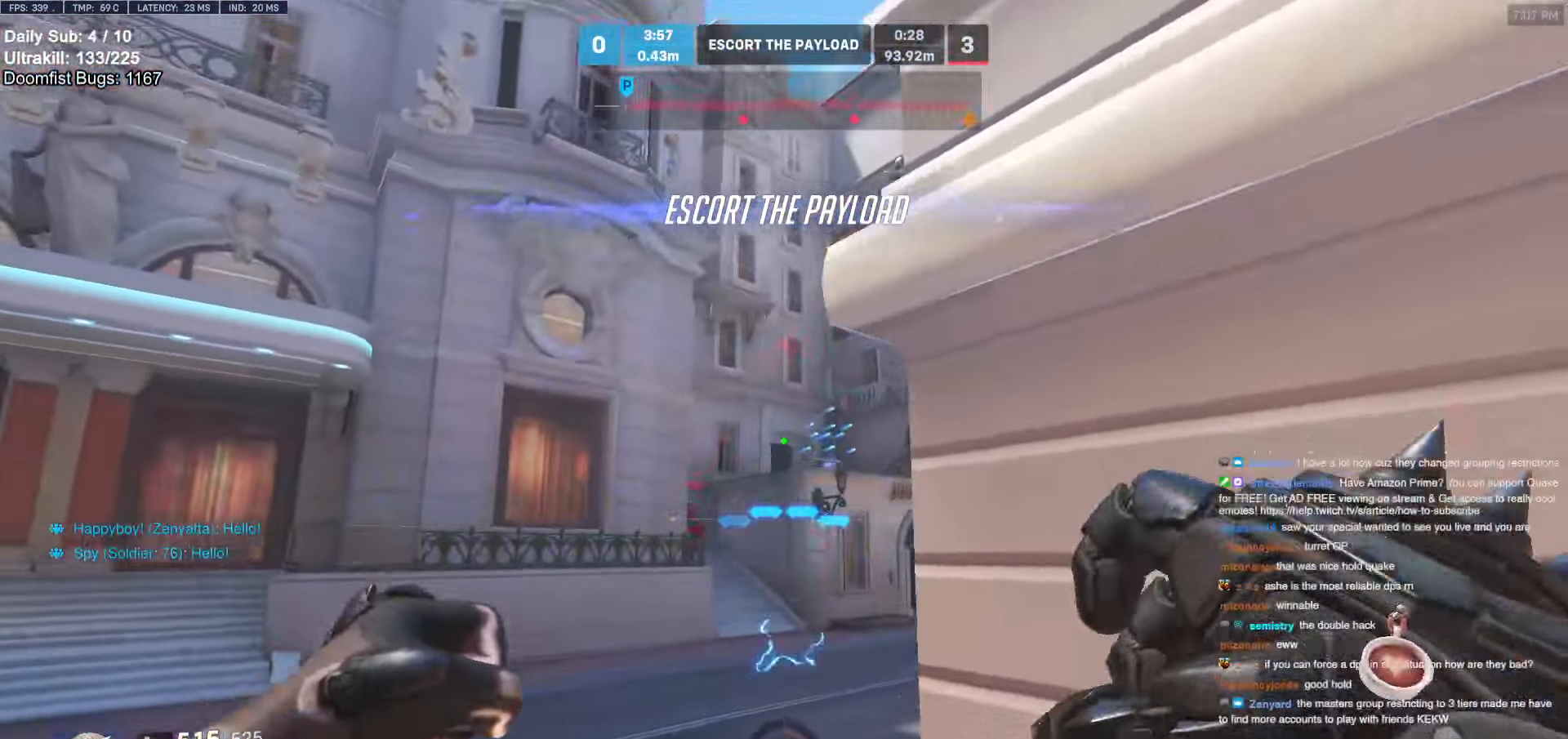
{"keys": ["d"], "mouse": ["left"], "events": [[183, "a", "up"], [183, "d", "down"], [183, "mouse_left", "down"], [267, "mouse_left", "up"], [367, "a", "down"], [367, "d", "up"], [500, "a", "up"], [500, "d", "down"], [500, "mouse_left", "down"]]}
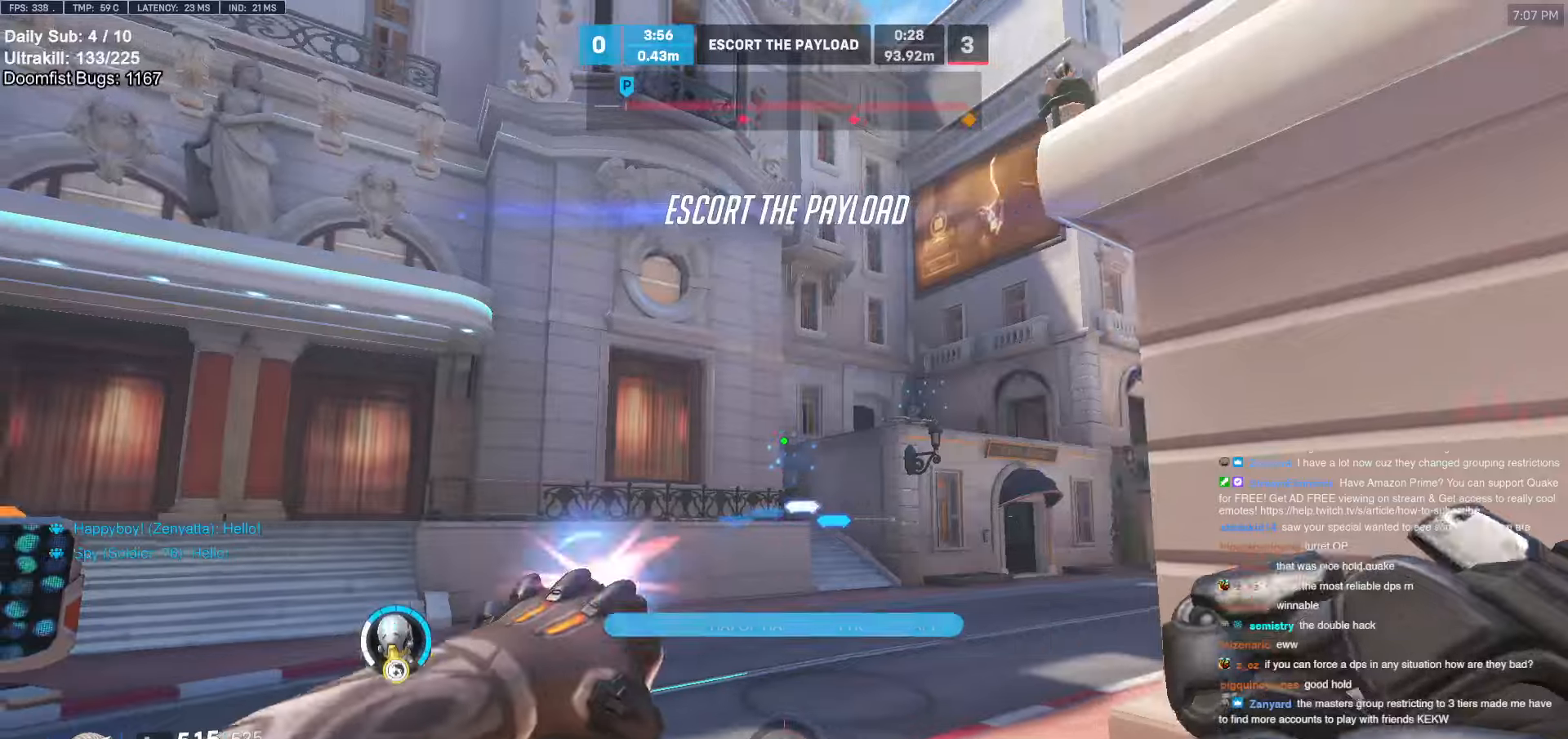
{"keys": ["d"], "mouse": [], "events": [[150, "mouse_left", "up"], [200, "a", "down"], [200, "d", "up"], [250, "a", "up"], [250, "d", "down"], [334, "mouse_left", "down"], [484, "mouse_left", "up"]]}
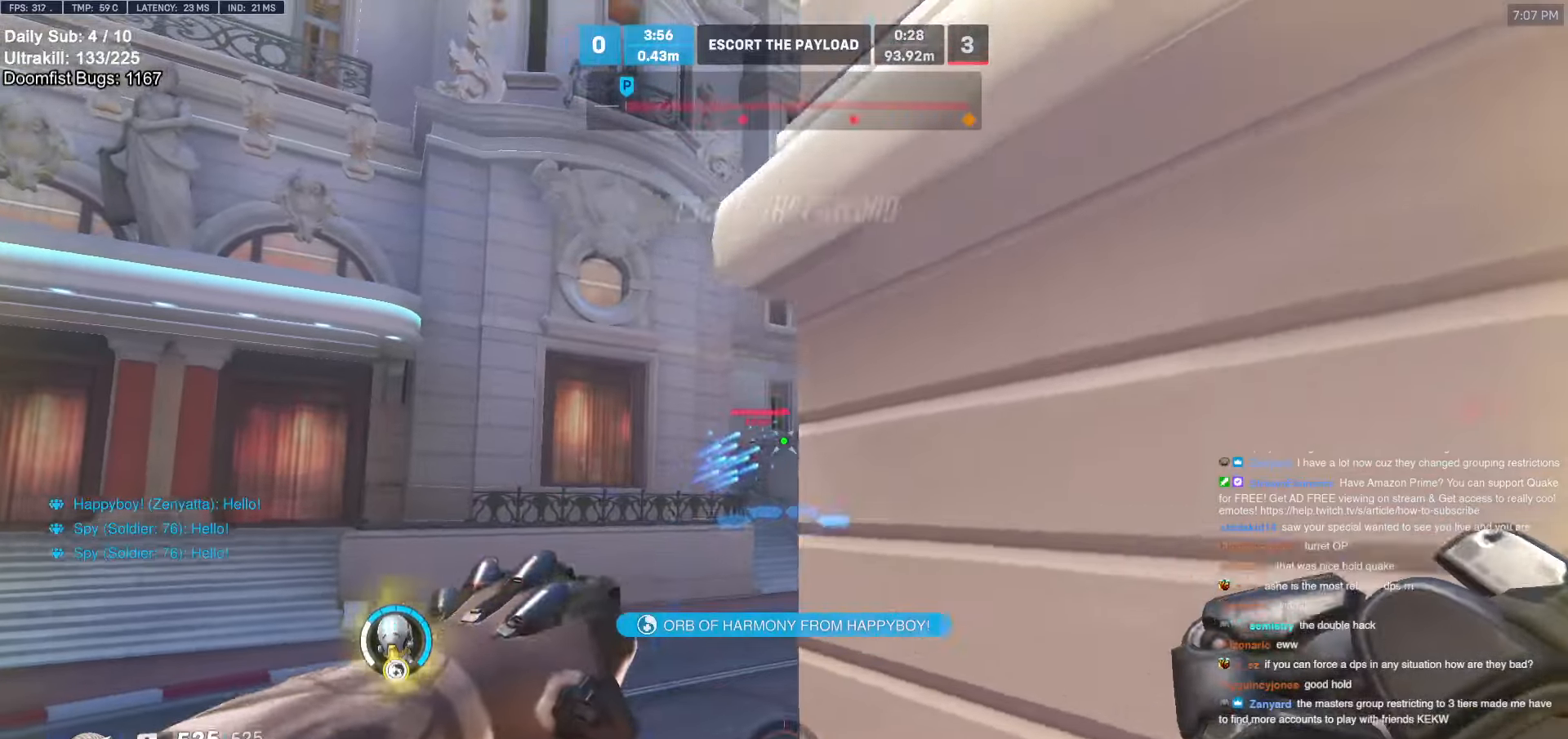
{"keys": [], "mouse": [], "events": [[250, "a", "down"], [250, "d", "up"], [400, "w", "down"], [450, "a", "up"], [484, "w", "up"]]}
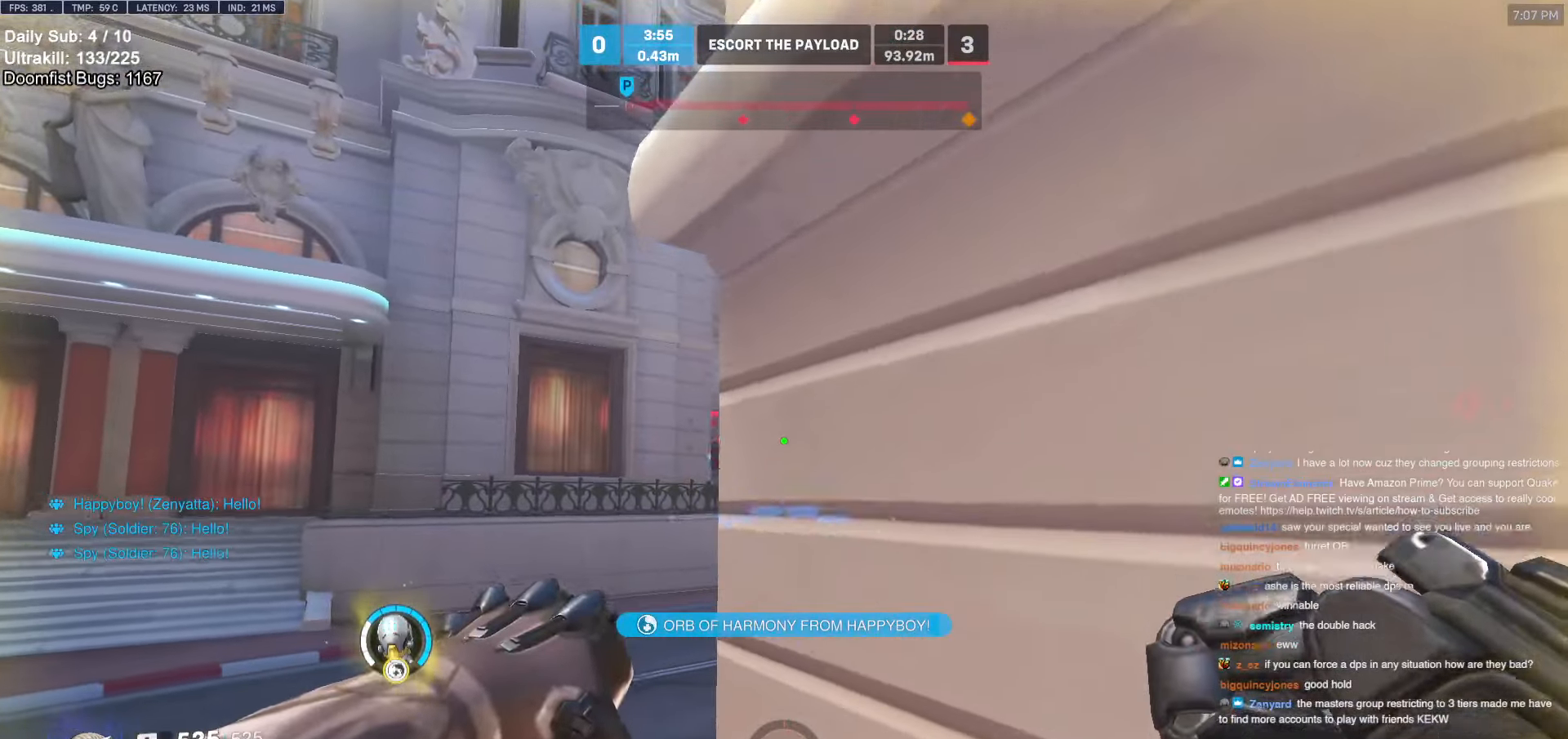
{"keys": ["d", "w"], "mouse": [], "events": [[84, "a", "down"], [267, "w", "down"], [500, "a", "up"], [500, "d", "down"]]}
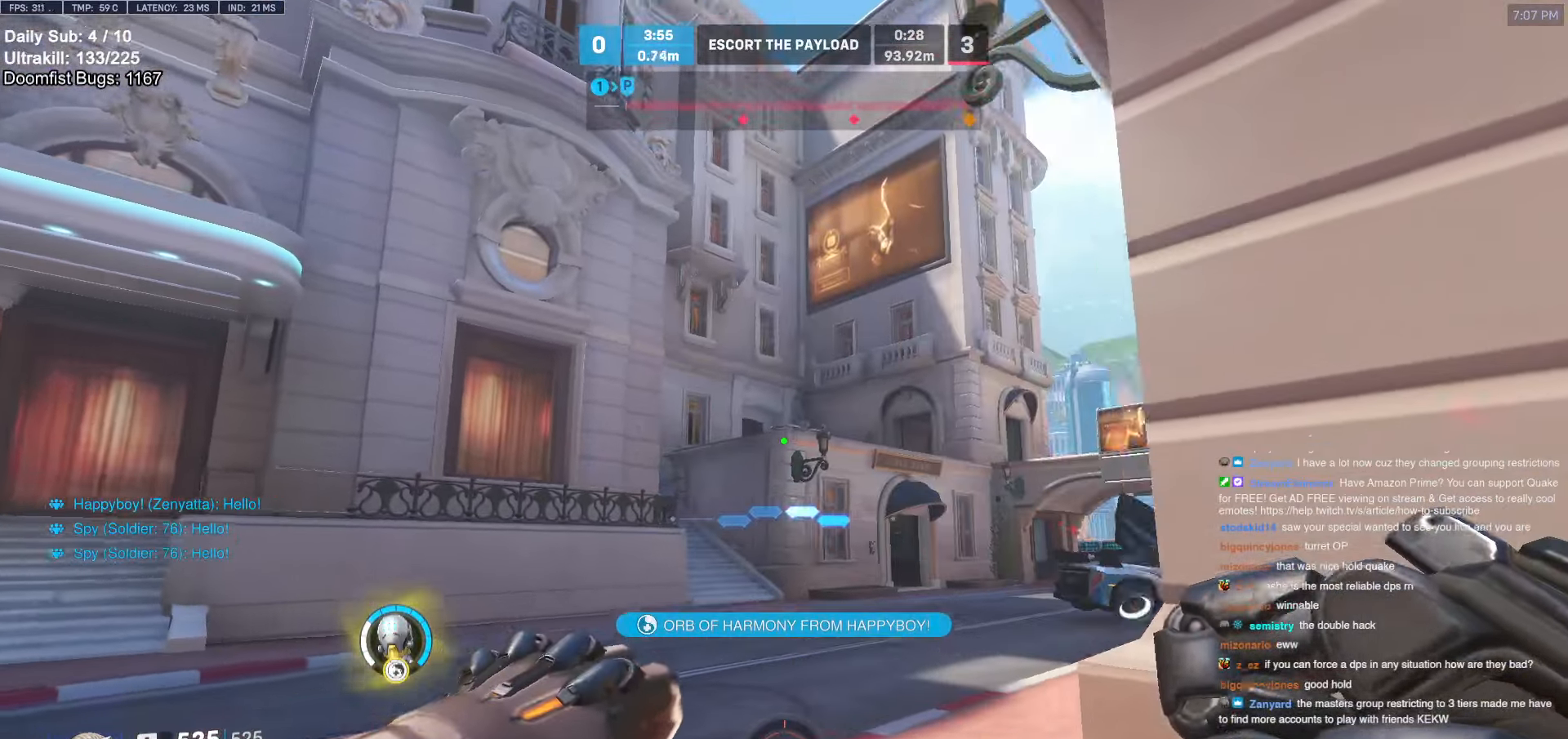
{"keys": ["a"], "mouse": ["right"], "events": [[50, "w", "up"], [100, "mouse_left", "down"], [184, "mouse_right", "down"], [234, "a", "down"], [234, "d", "up"], [234, "mouse_left", "up"]]}
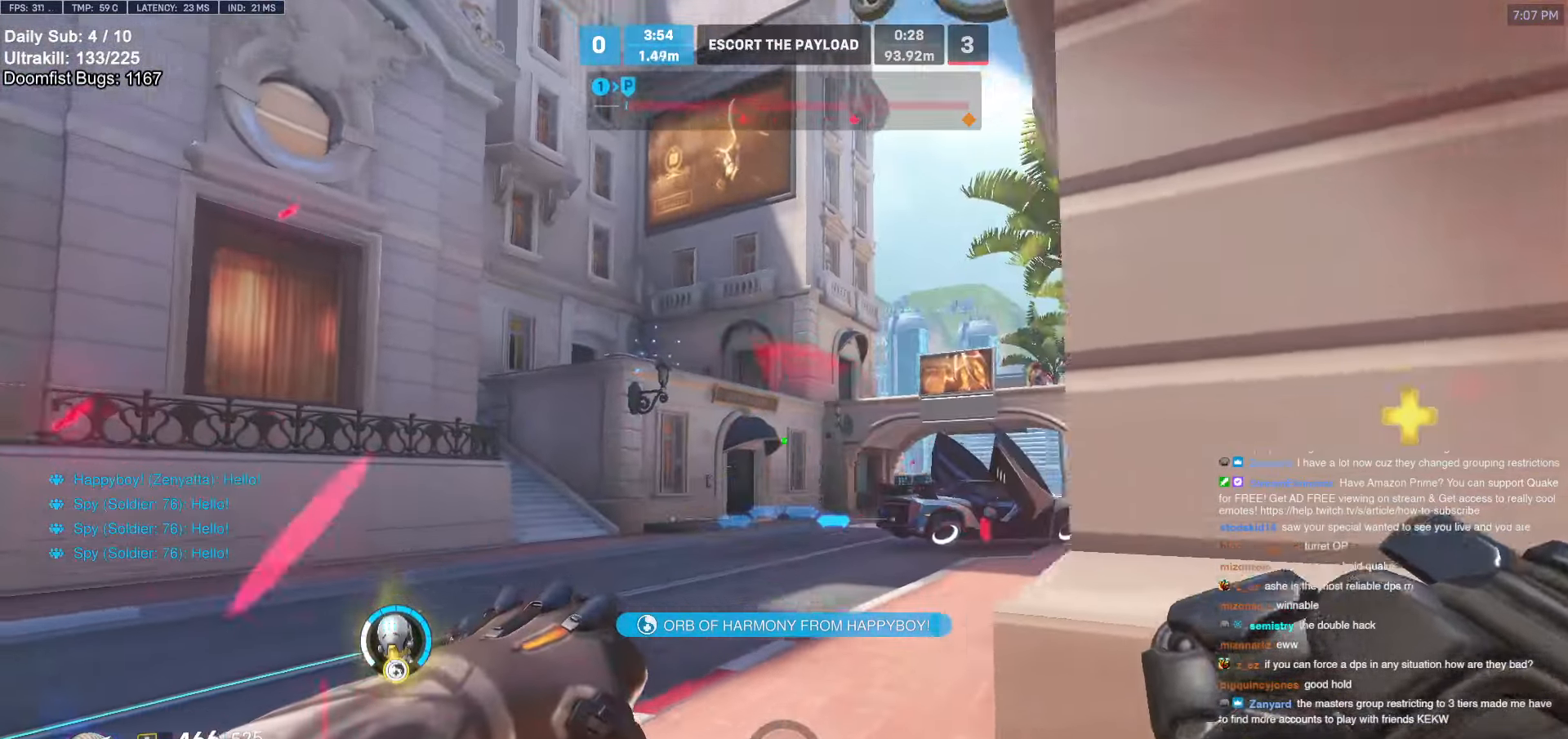
{"keys": ["d"], "mouse": ["right"], "events": [[67, "a", "up"], [67, "d", "down"]]}
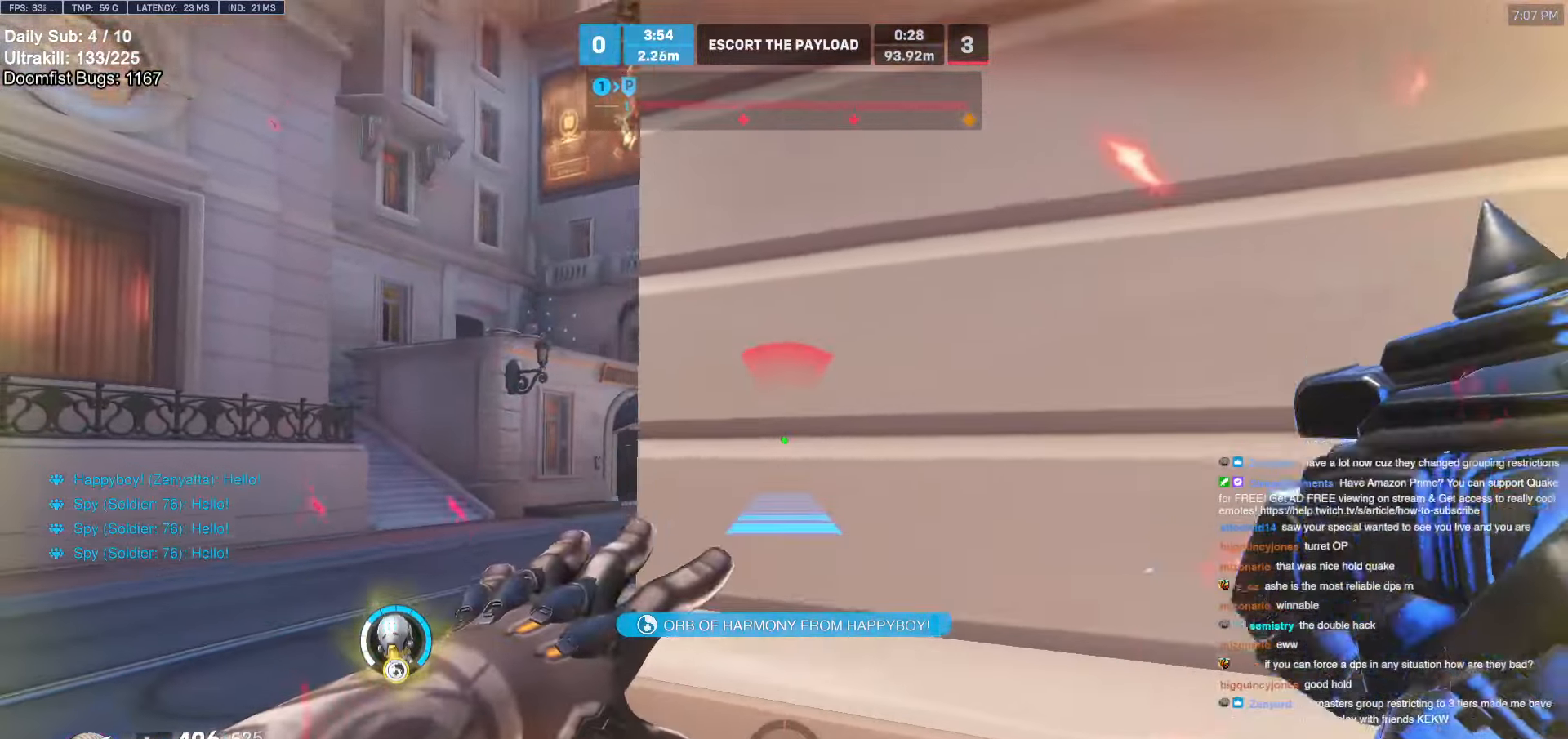
{"keys": ["w"], "mouse": [], "events": [[34, "a", "down"], [34, "d", "up"], [367, "w", "down"], [500, "a", "up"], [500, "mouse_right", "up"]]}
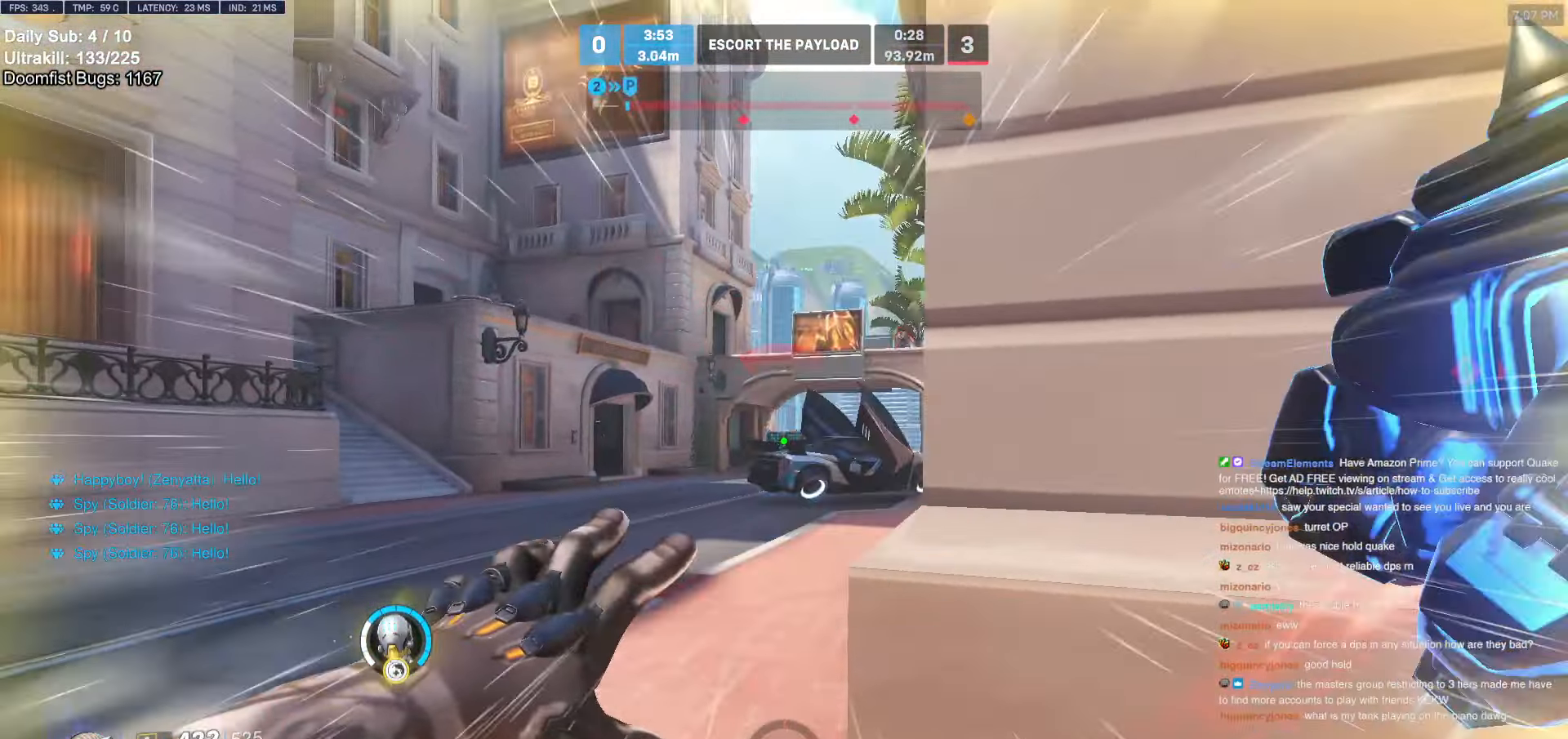
{"keys": ["w"], "mouse": [], "events": [[300, "space", "down"], [350, "space", "up"]]}
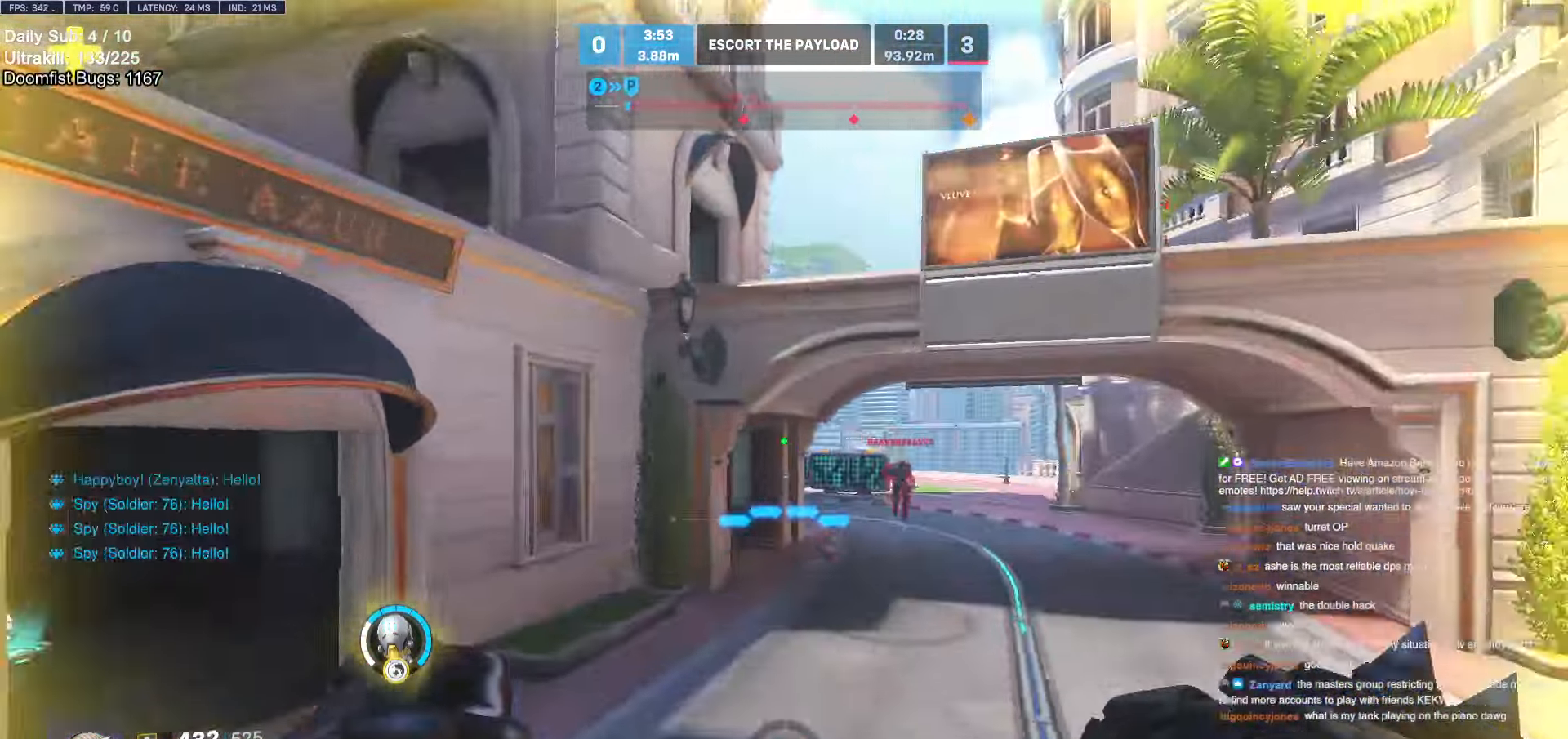
{"keys": ["s"], "mouse": [], "events": [[184, "a", "down"], [184, "w", "up"], [284, "a", "up"], [284, "mouse_left", "down"], [284, "s", "down"], [400, "mouse_left", "up"]]}
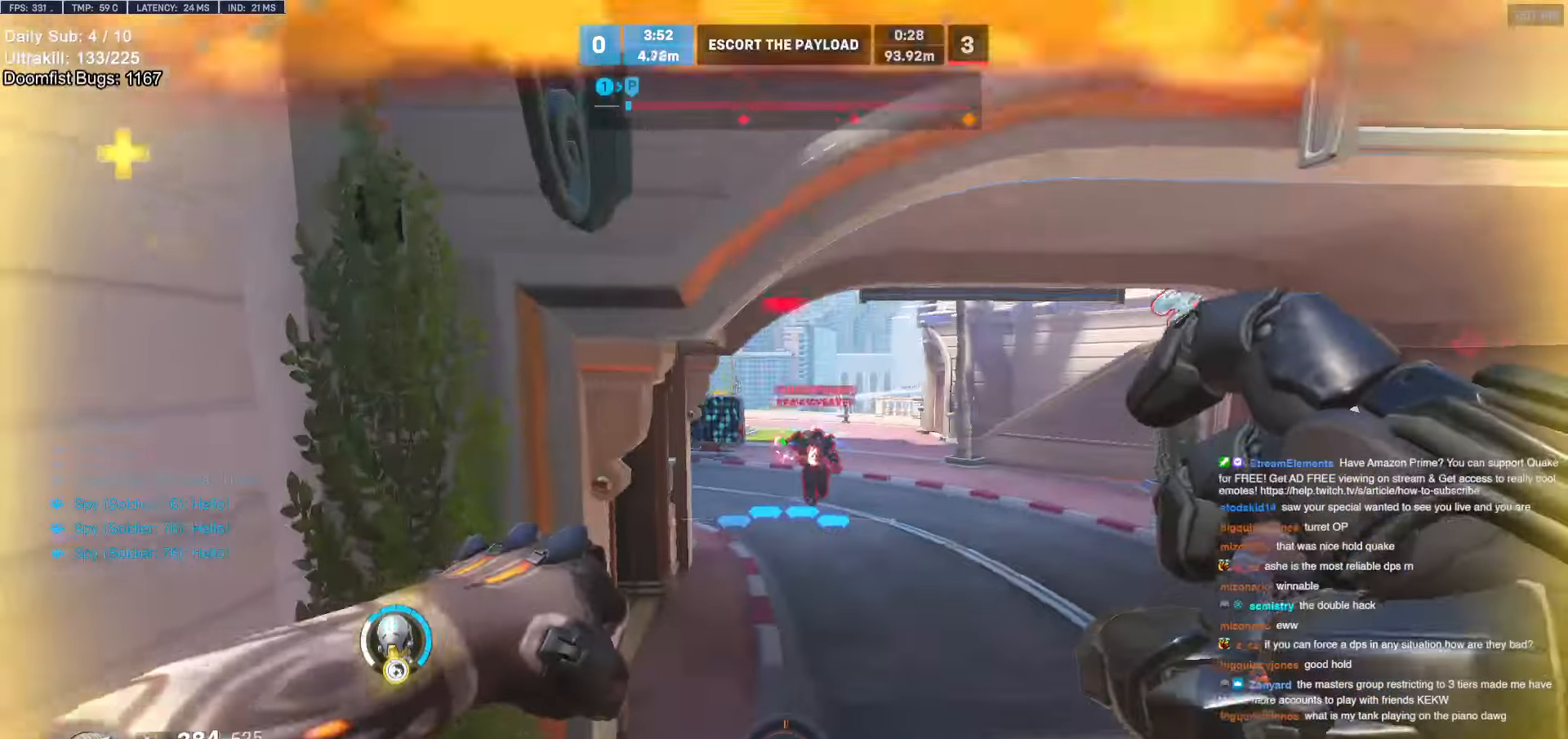
{"keys": ["d", "s"], "mouse": ["left"], "events": [[50, "mouse_left", "down"], [100, "d", "down"], [200, "mouse_left", "up"], [250, "d", "up"], [384, "d", "down"], [384, "space", "down"], [434, "mouse_left", "down"], [484, "space", "up"]]}
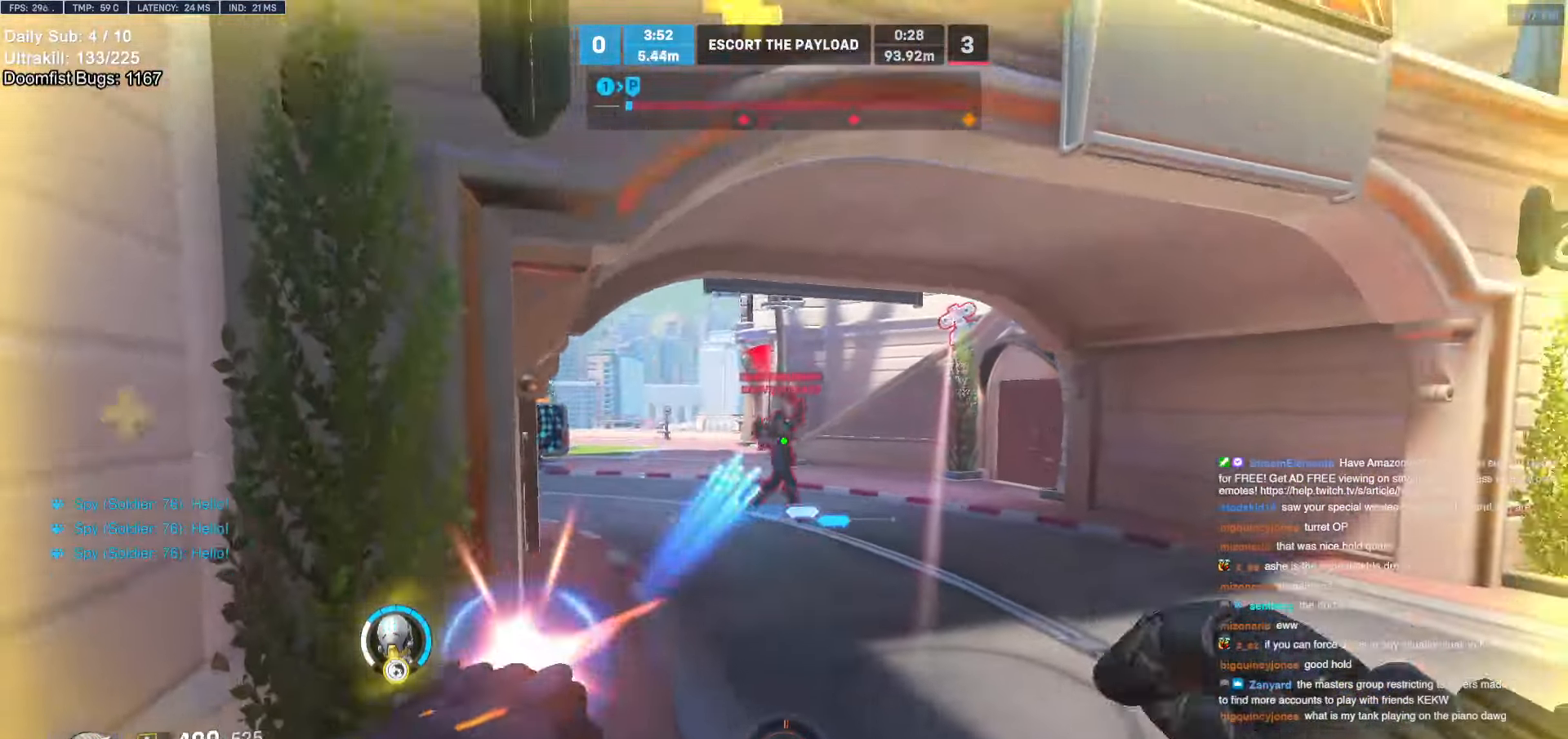
{"keys": ["d", "s"], "mouse": [], "events": [[17, "mouse_left", "up"], [67, "s", "up"], [450, "s", "down"]]}
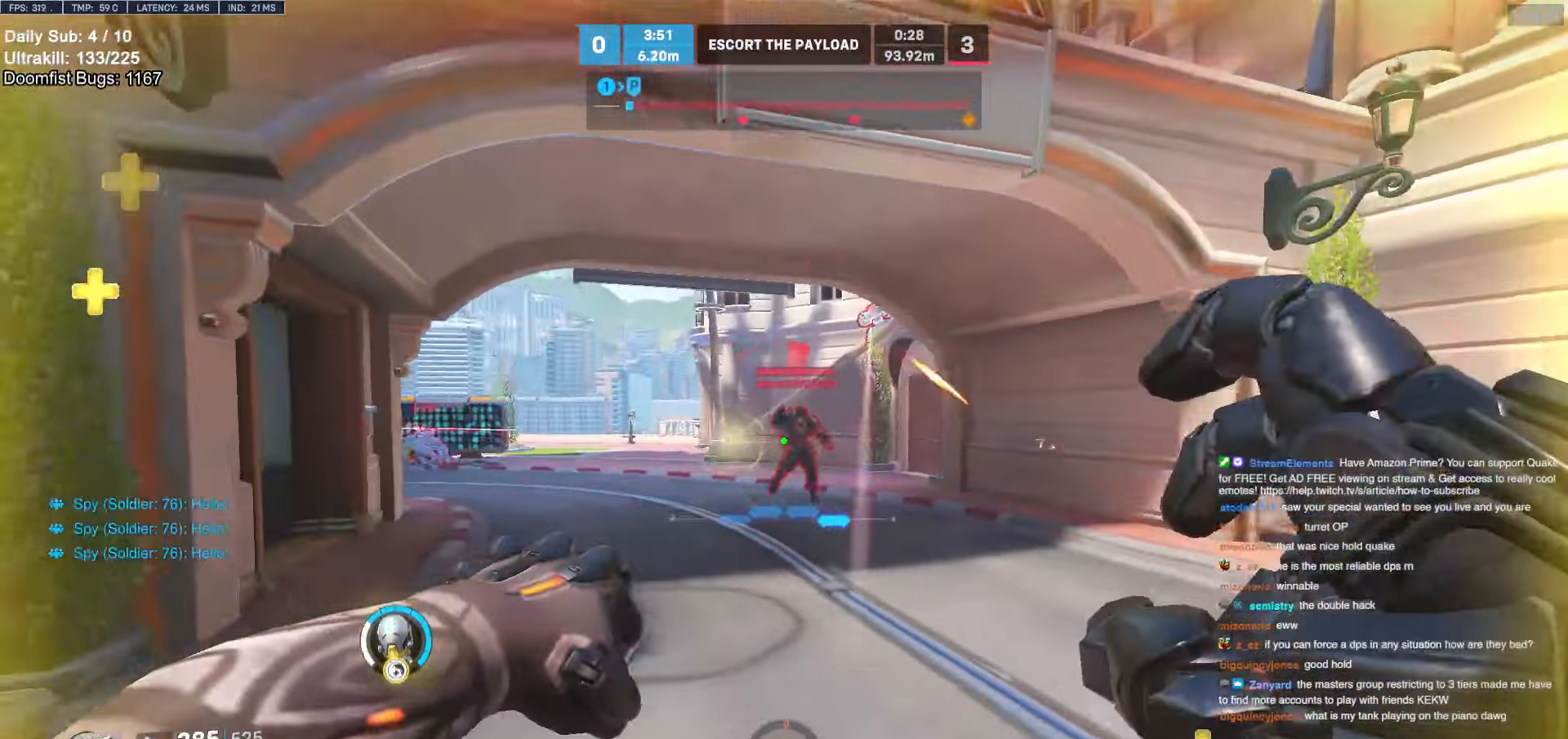
{"keys": ["a"], "mouse": [], "events": [[34, "d", "up"], [84, "a", "down"], [84, "mouse_left", "down"], [134, "shift", "down"], [217, "mouse_left", "up"], [267, "shift", "up"], [500, "s", "up"]]}
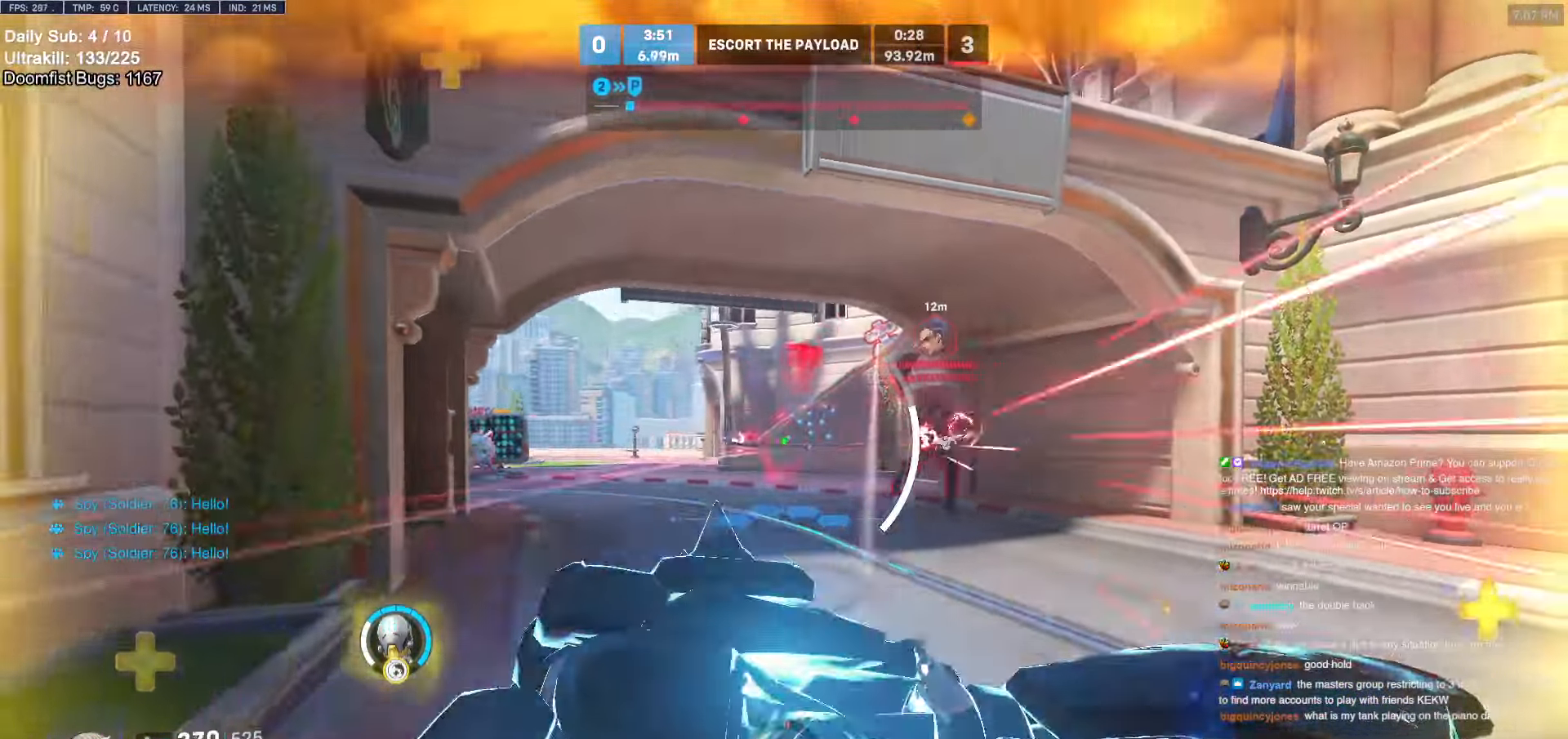
{"keys": ["s"], "mouse": [], "events": [[184, "w", "down"], [234, "a", "up"], [284, "d", "down"], [384, "w", "up"], [417, "s", "down"], [467, "d", "up"]]}
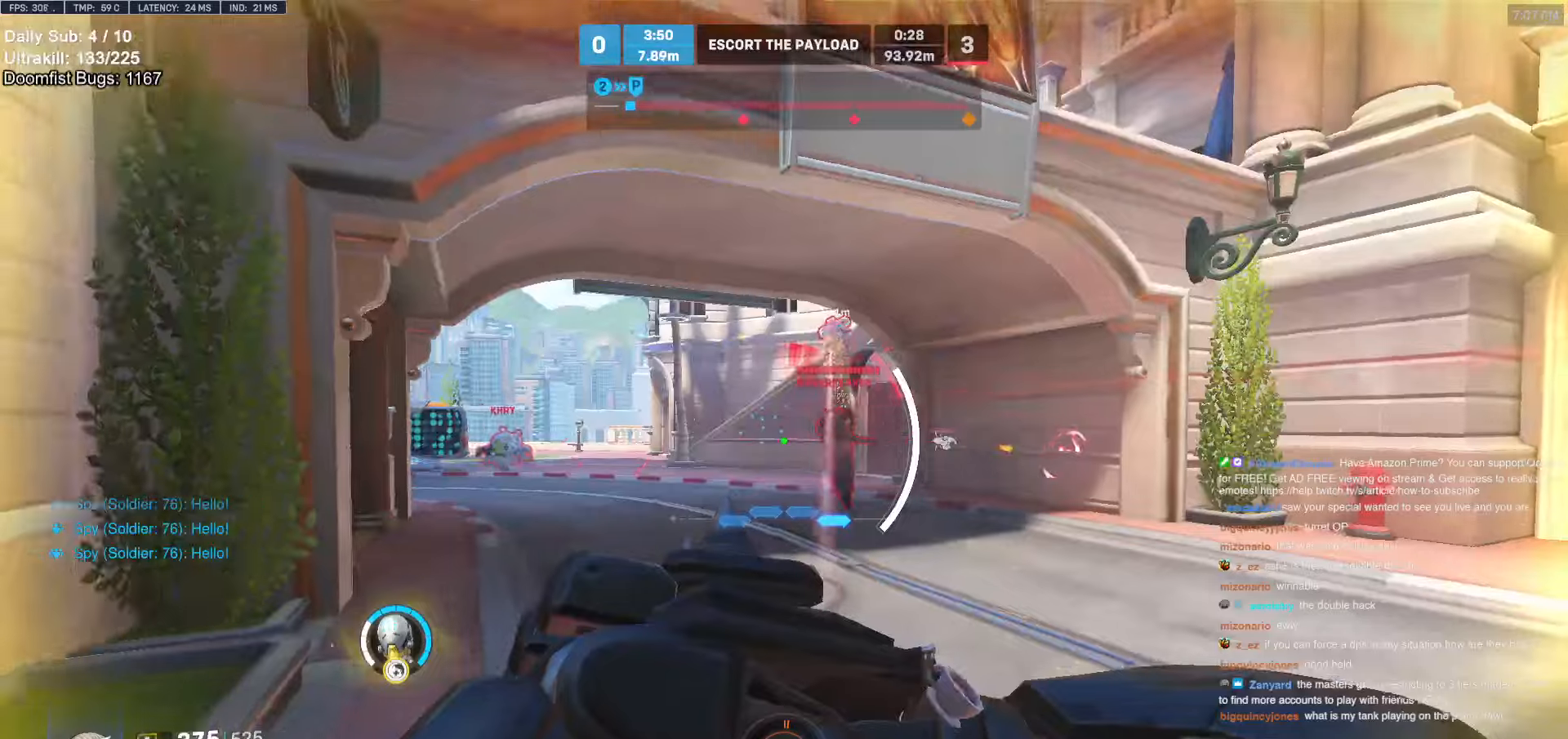
{"keys": ["a", "s"], "mouse": [], "events": [[300, "a", "down"]]}
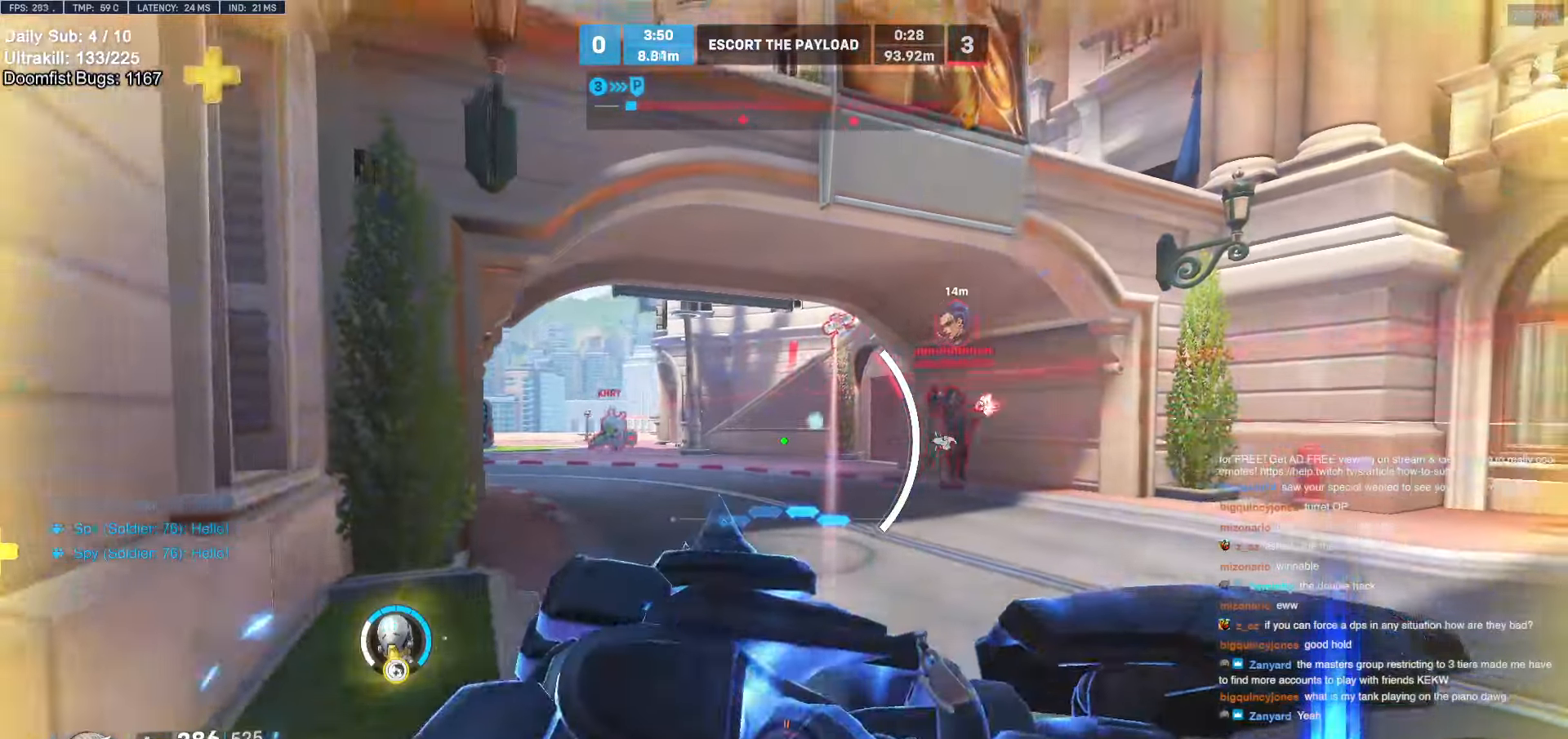
{"keys": ["a", "s"], "mouse": [], "events": [[50, "s", "up"], [134, "s", "down"], [217, "s", "up"], [417, "s", "down"]]}
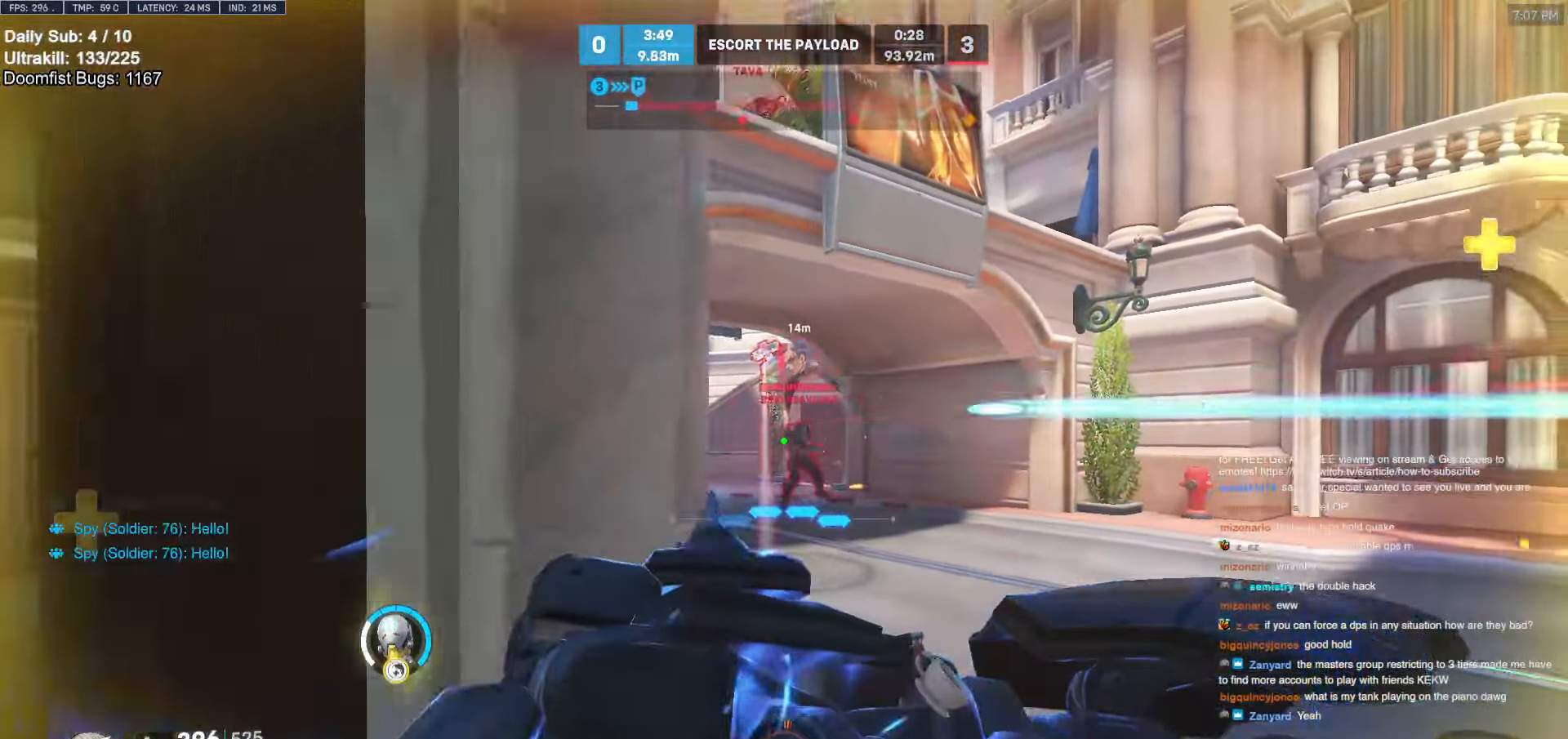
{"keys": ["a"], "mouse": [], "events": [[17, "shift", "down"], [150, "s", "up"], [150, "shift", "up"]]}
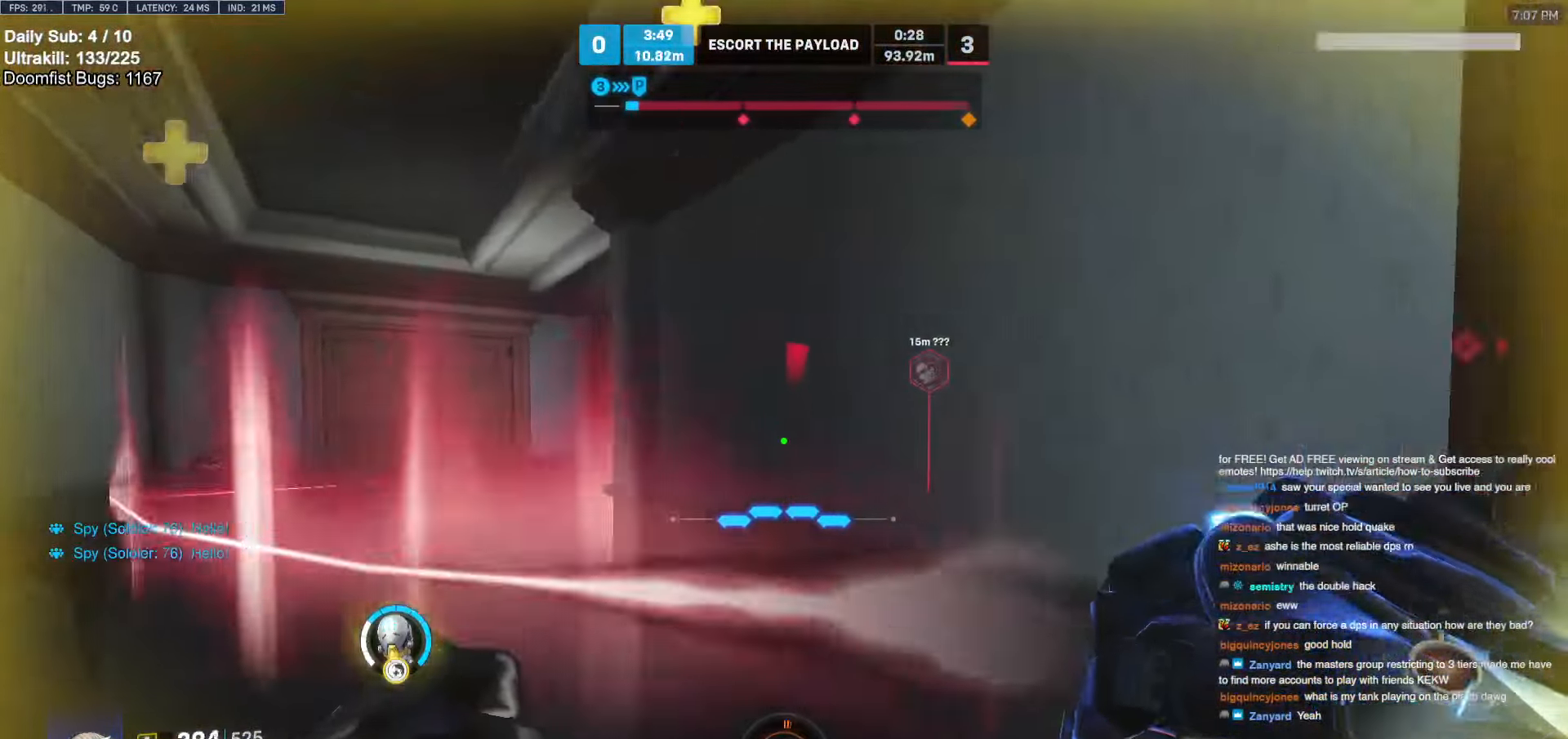
{"keys": [], "mouse": [], "events": [[117, "a", "up"], [117, "w", "down"], [167, "w", "up"], [350, "d", "down"], [400, "d", "up"]]}
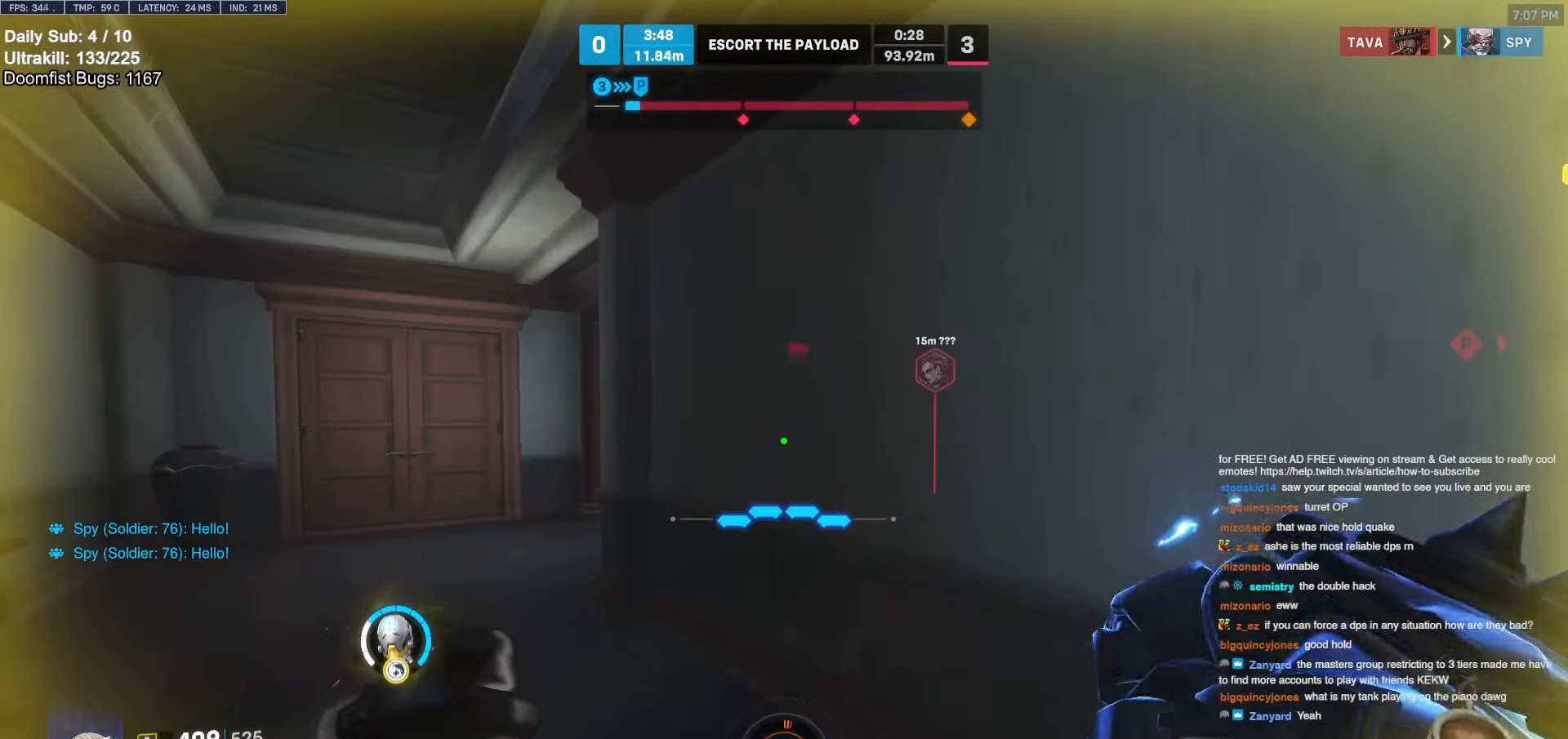
{"keys": [], "mouse": [], "events": []}
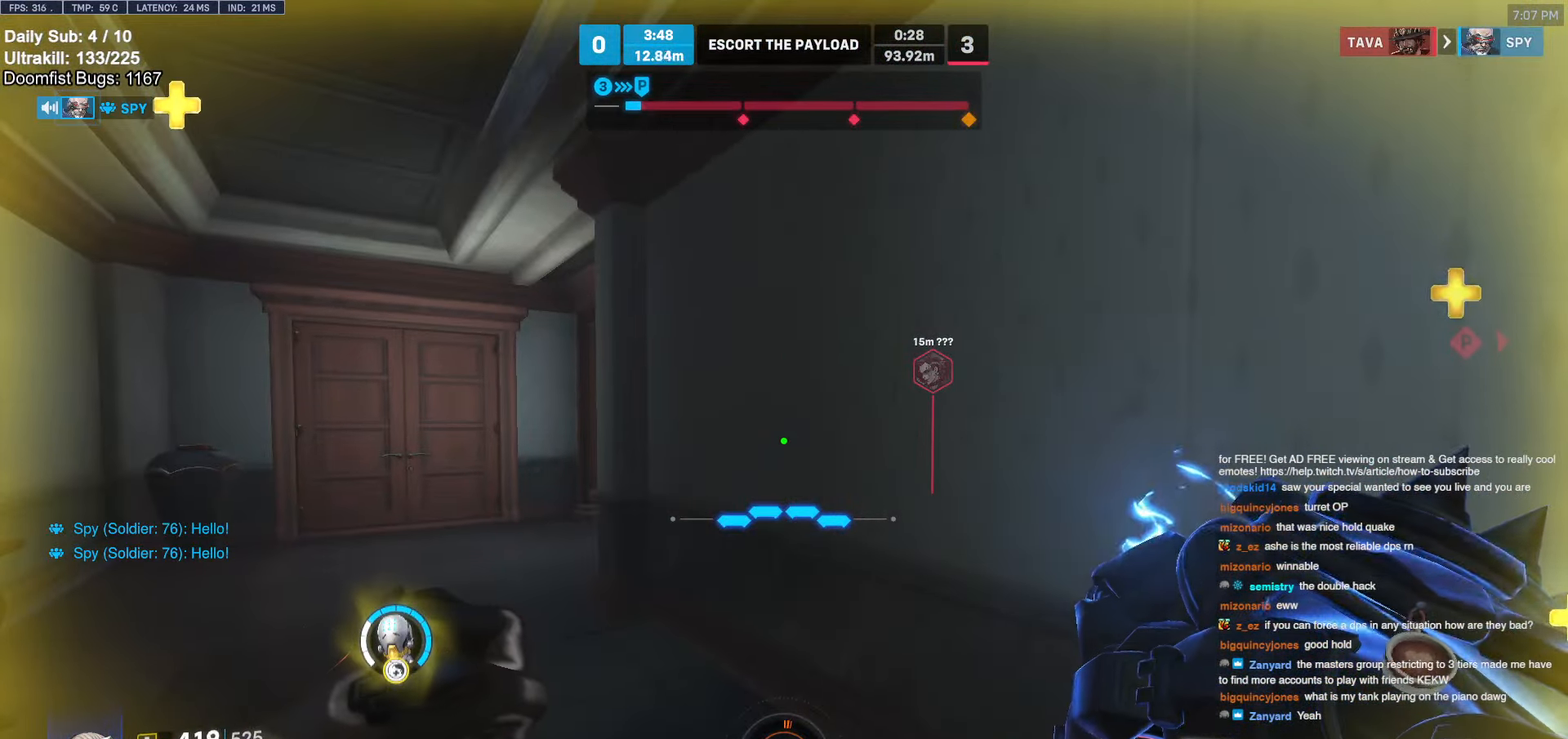
{"keys": ["a", "w"], "mouse": [], "events": [[150, "w", "down"], [184, "a", "down"], [284, "a", "up"], [484, "a", "down"]]}
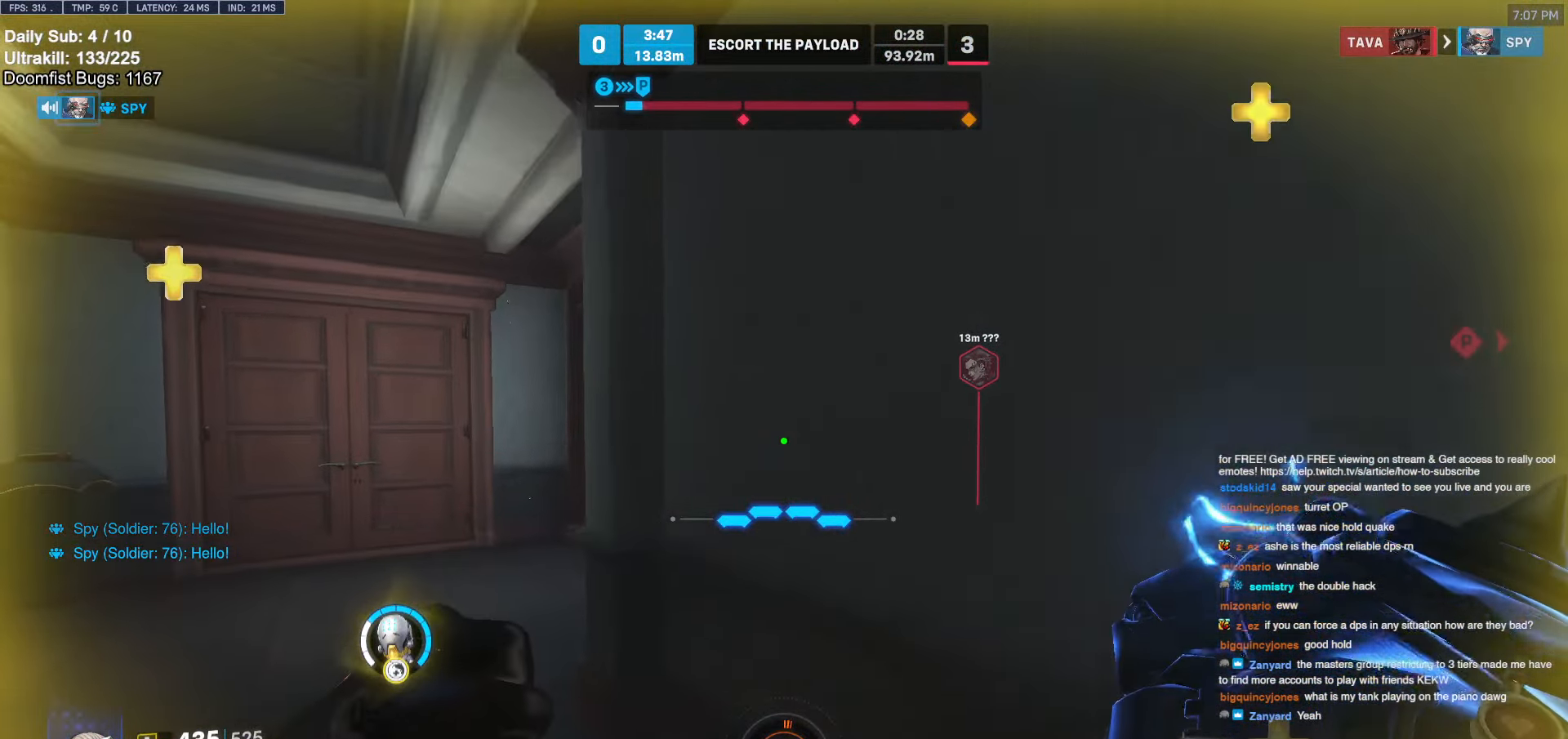
{"keys": ["a", "w"], "mouse": [], "events": [[300, "w", "up"], [450, "w", "down"]]}
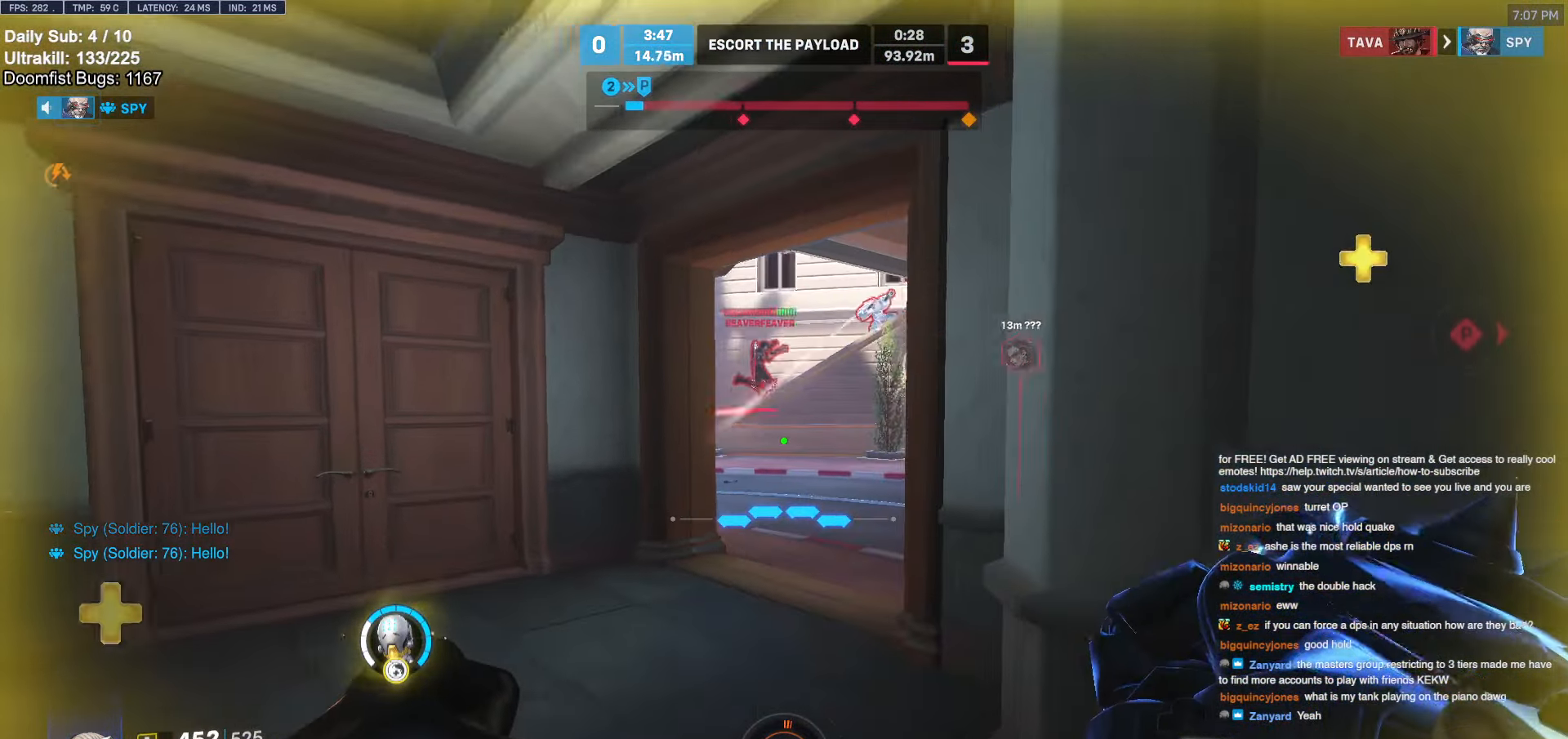
{"keys": ["a"], "mouse": [], "events": [[234, "a", "up"], [267, "a", "down"], [267, "space", "down"], [367, "space", "up"], [450, "w", "up"]]}
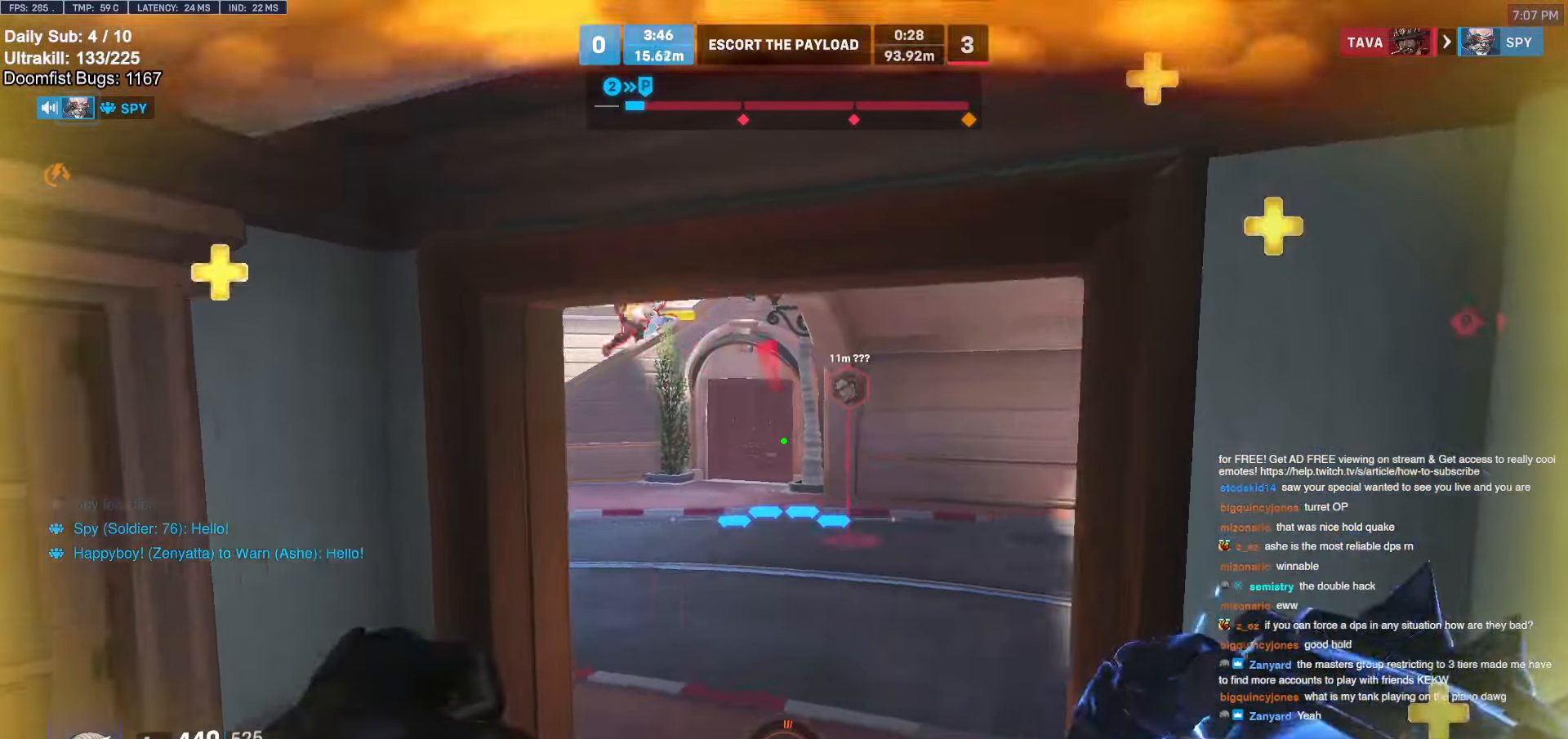
{"keys": [], "mouse": [], "events": [[384, "w", "down"], [434, "w", "up"], [484, "a", "up"]]}
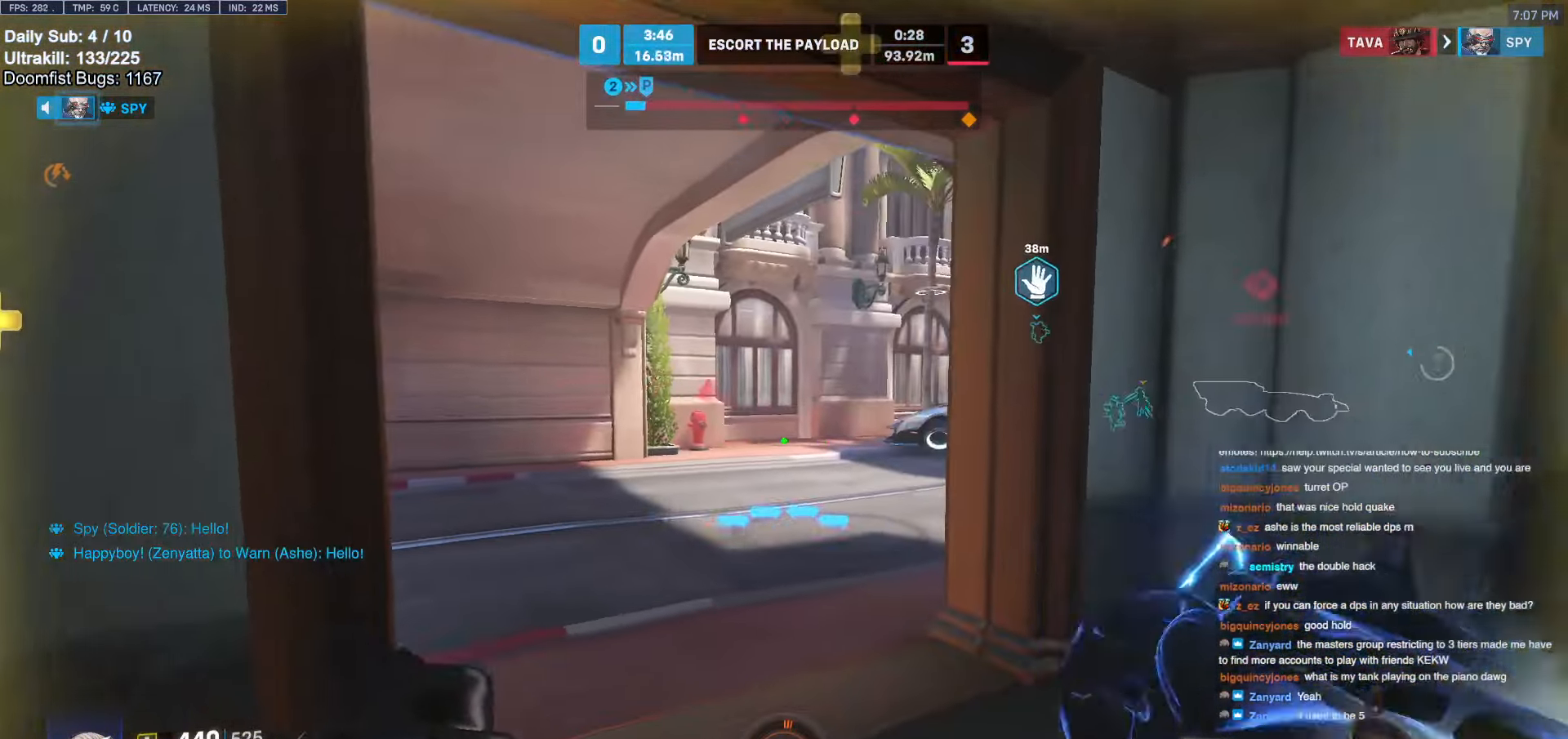
{"keys": [], "mouse": [], "events": [[167, "a", "down"], [167, "w", "down"], [250, "w", "up"], [300, "a", "up"]]}
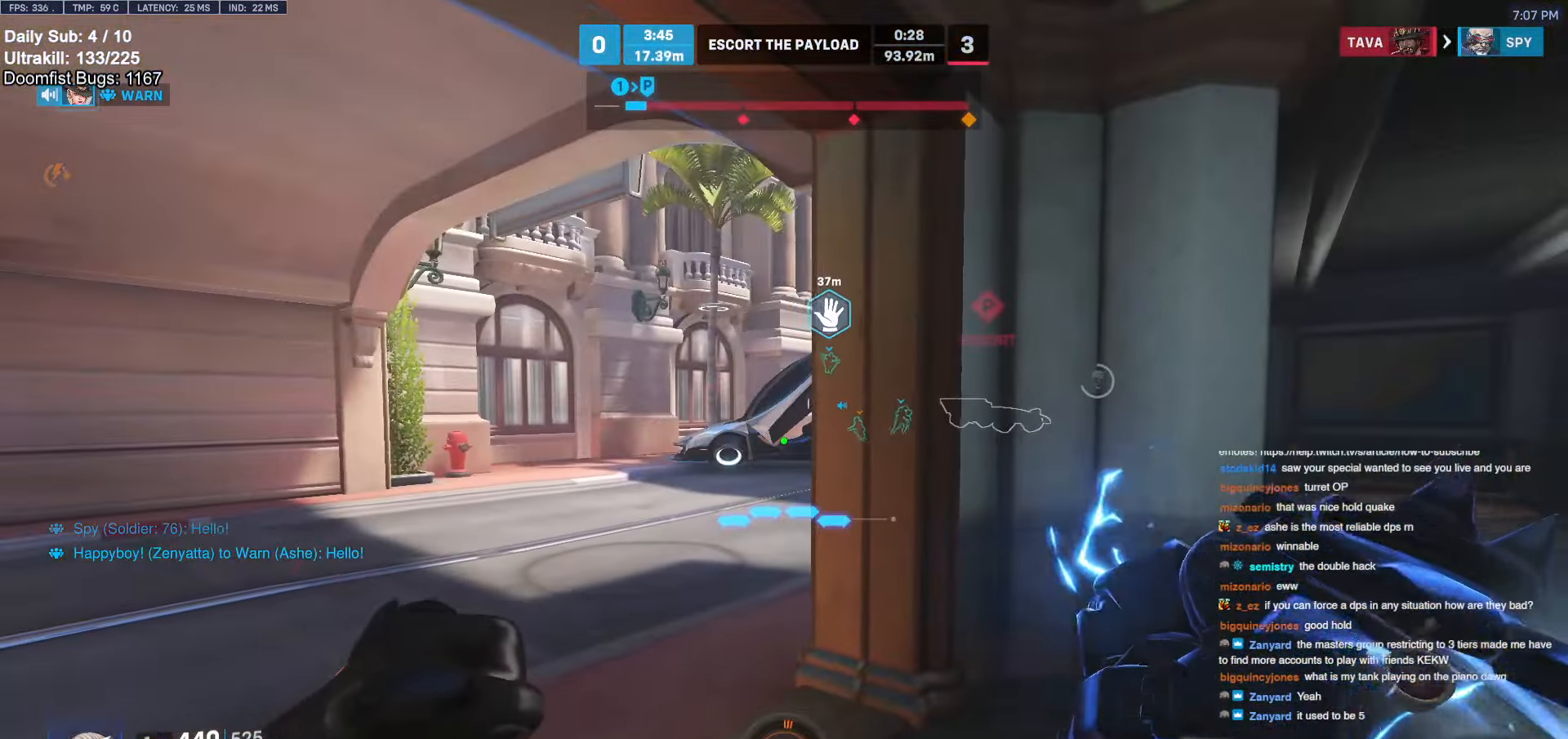
{"keys": ["w"], "mouse": [], "events": [[417, "w", "down"]]}
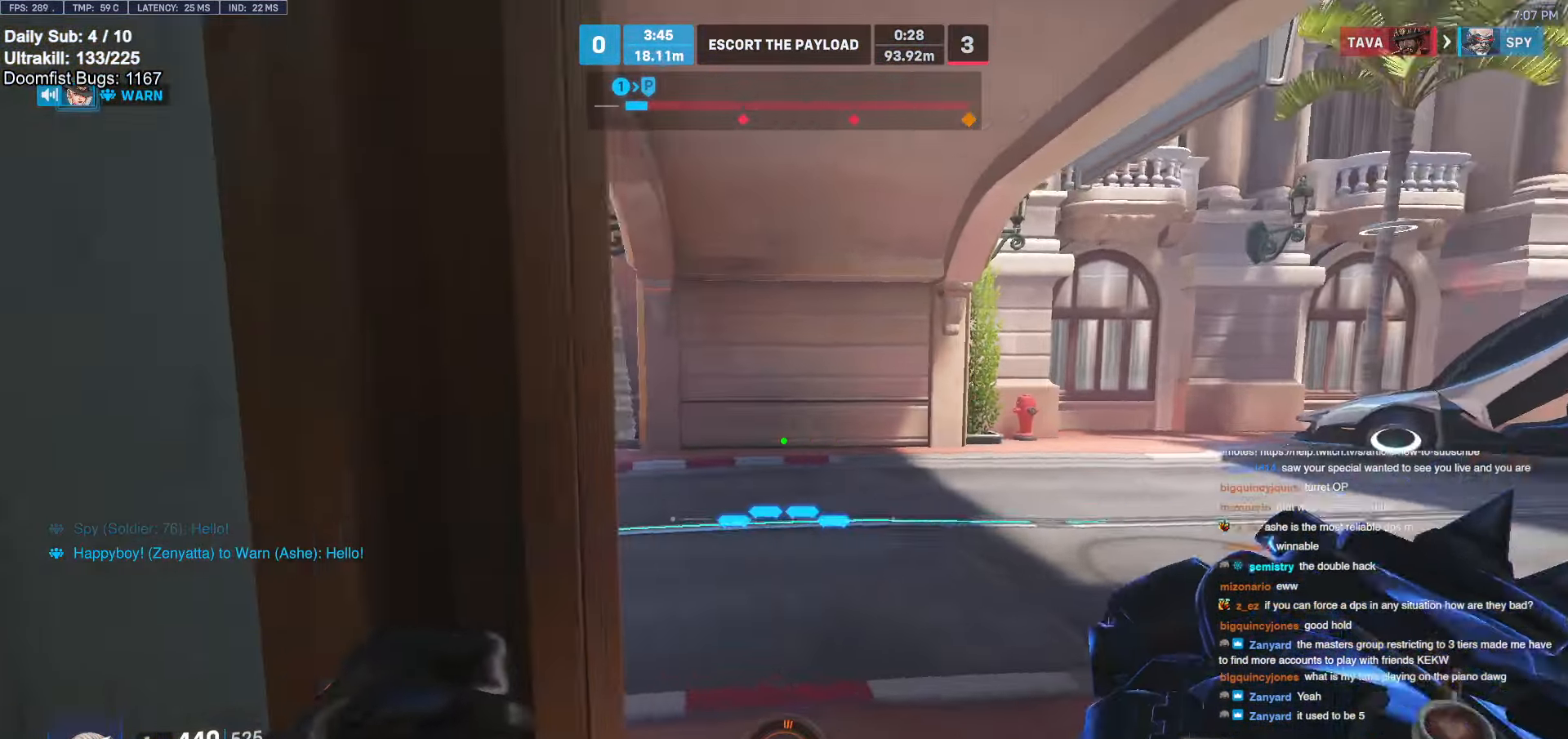
{"keys": ["d", "w"], "mouse": ["right"], "events": [[50, "d", "down"], [50, "mouse_right", "down"]]}
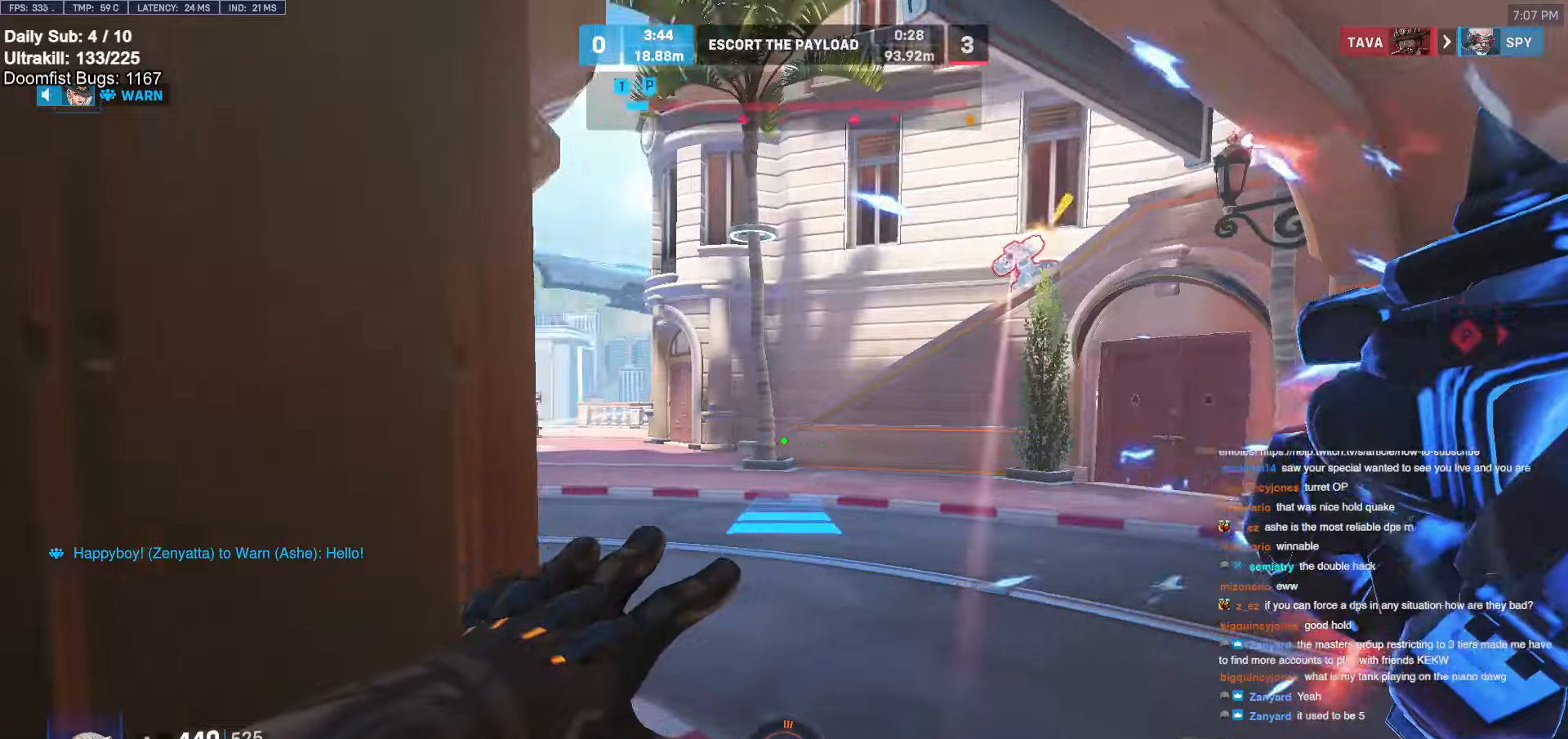
{"keys": ["d", "w"], "mouse": ["right"], "events": []}
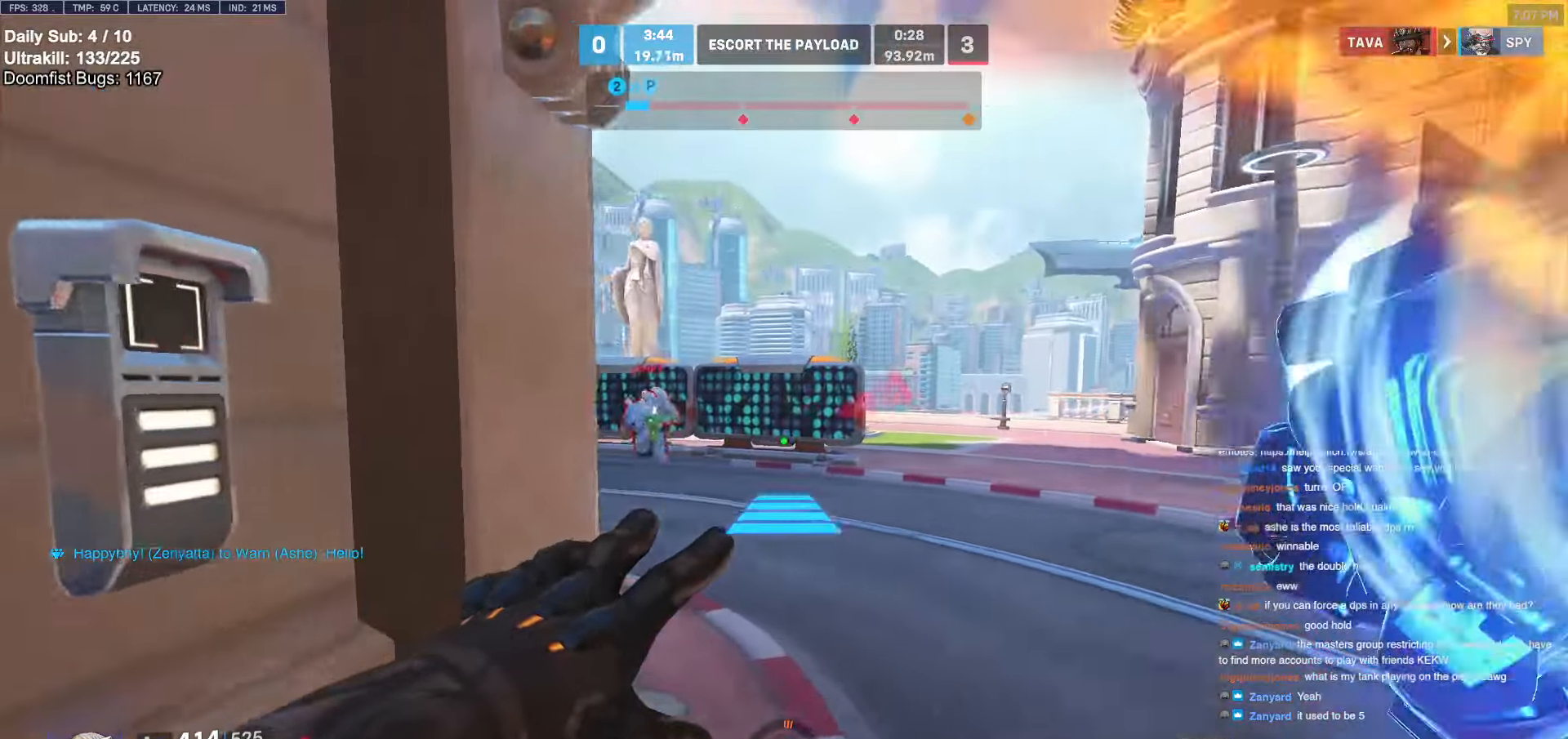
{"keys": ["d", "w"], "mouse": ["right"], "events": []}
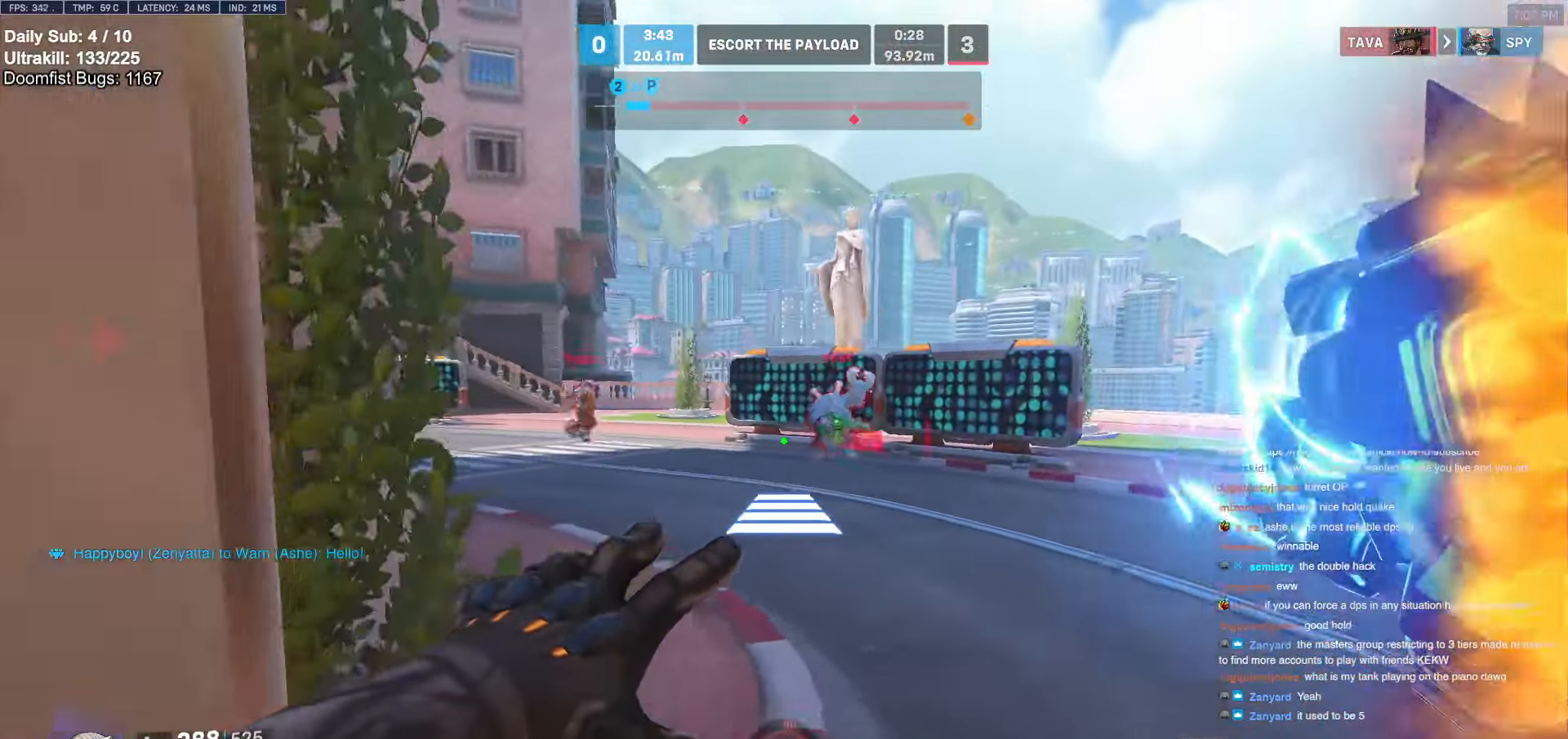
{"keys": ["w"], "mouse": [], "events": [[50, "d", "up"], [50, "mouse_right", "up"]]}
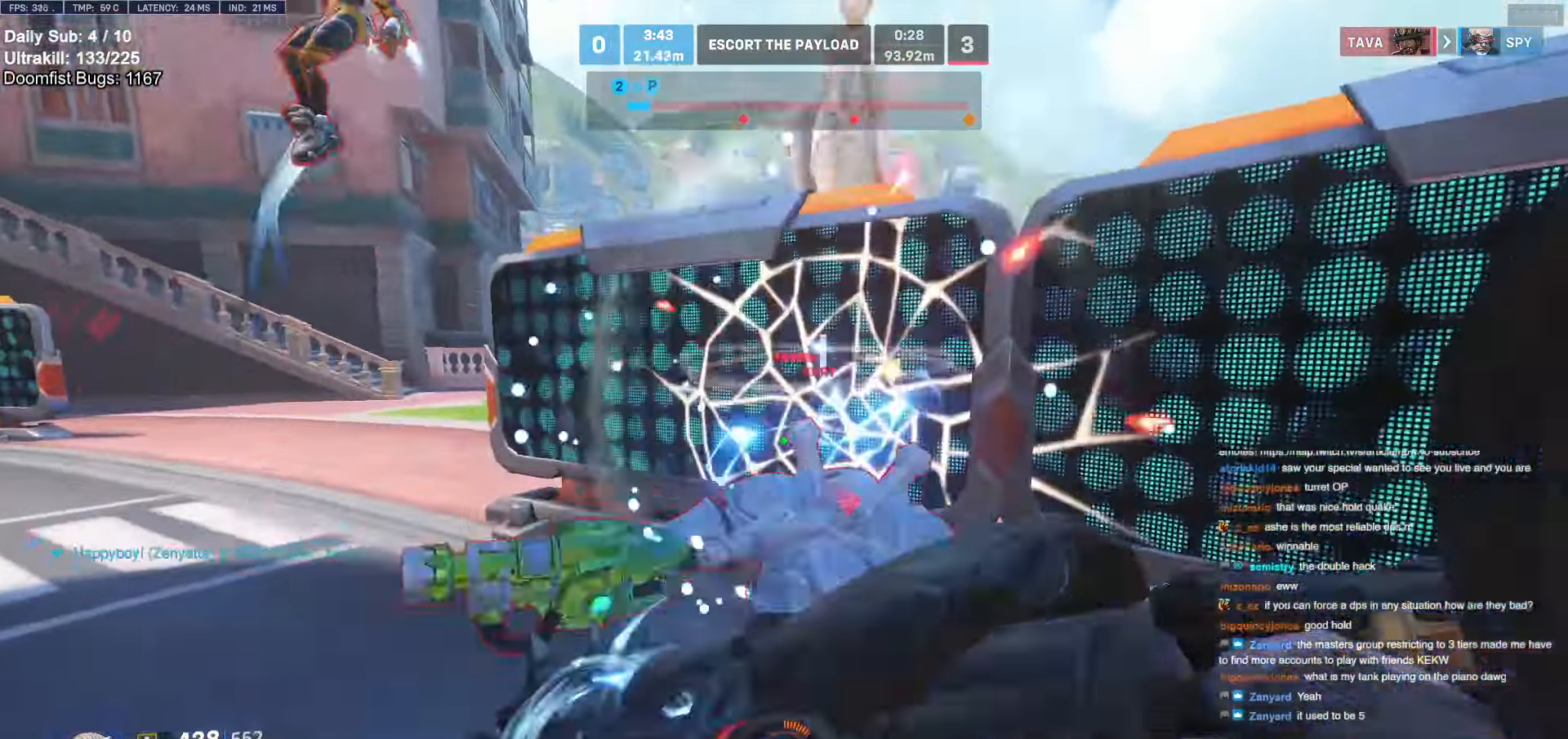
{"keys": ["w"], "mouse": [], "events": [[17, "mouse_left", "down"], [167, "mouse_left", "up"], [217, "w", "up"], [367, "mouse_left", "down"], [484, "mouse_left", "up"], [484, "w", "down"]]}
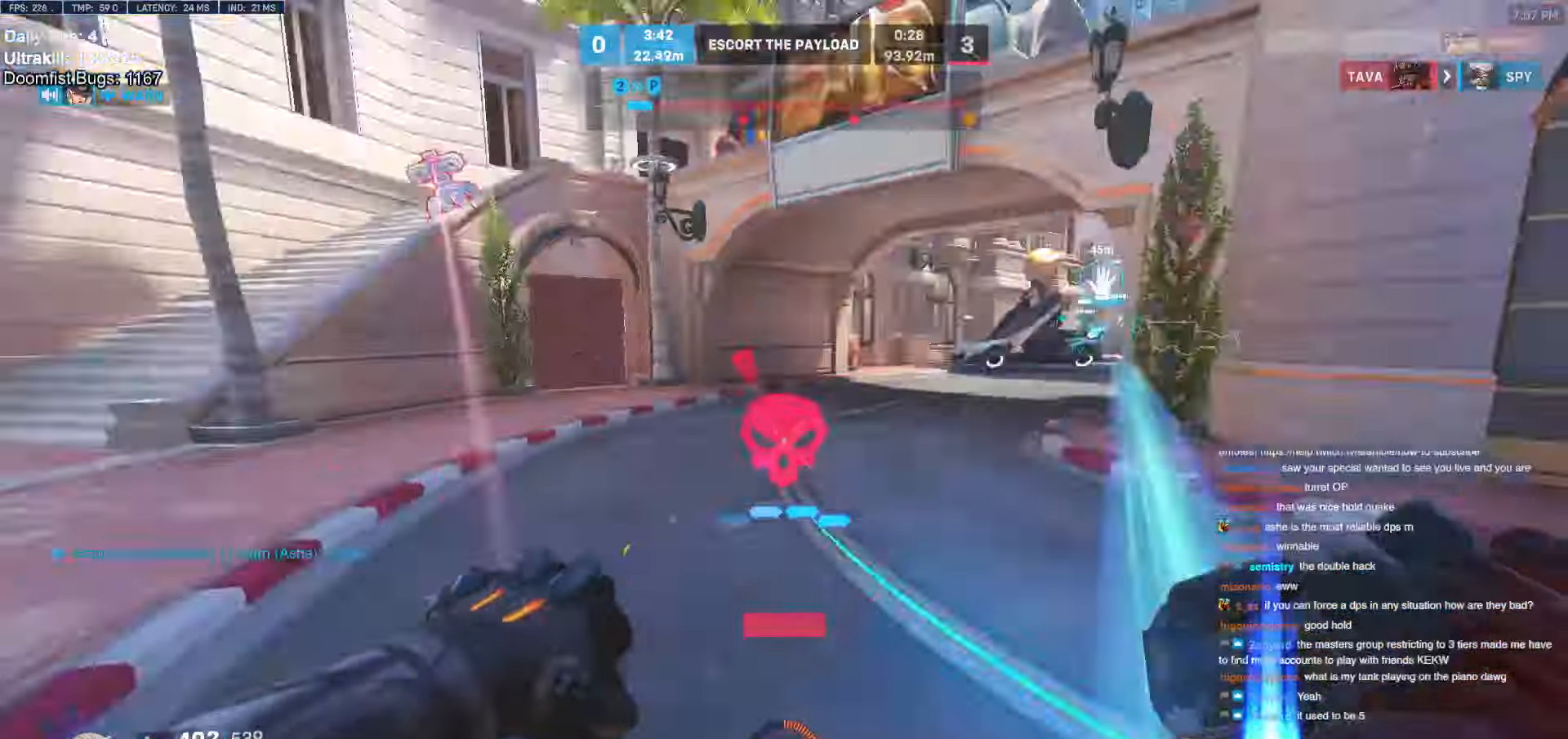
{"keys": ["a", "s"], "mouse": [], "events": [[34, "e", "down"], [184, "e", "up"], [317, "a", "down"], [367, "w", "up"], [467, "s", "down"]]}